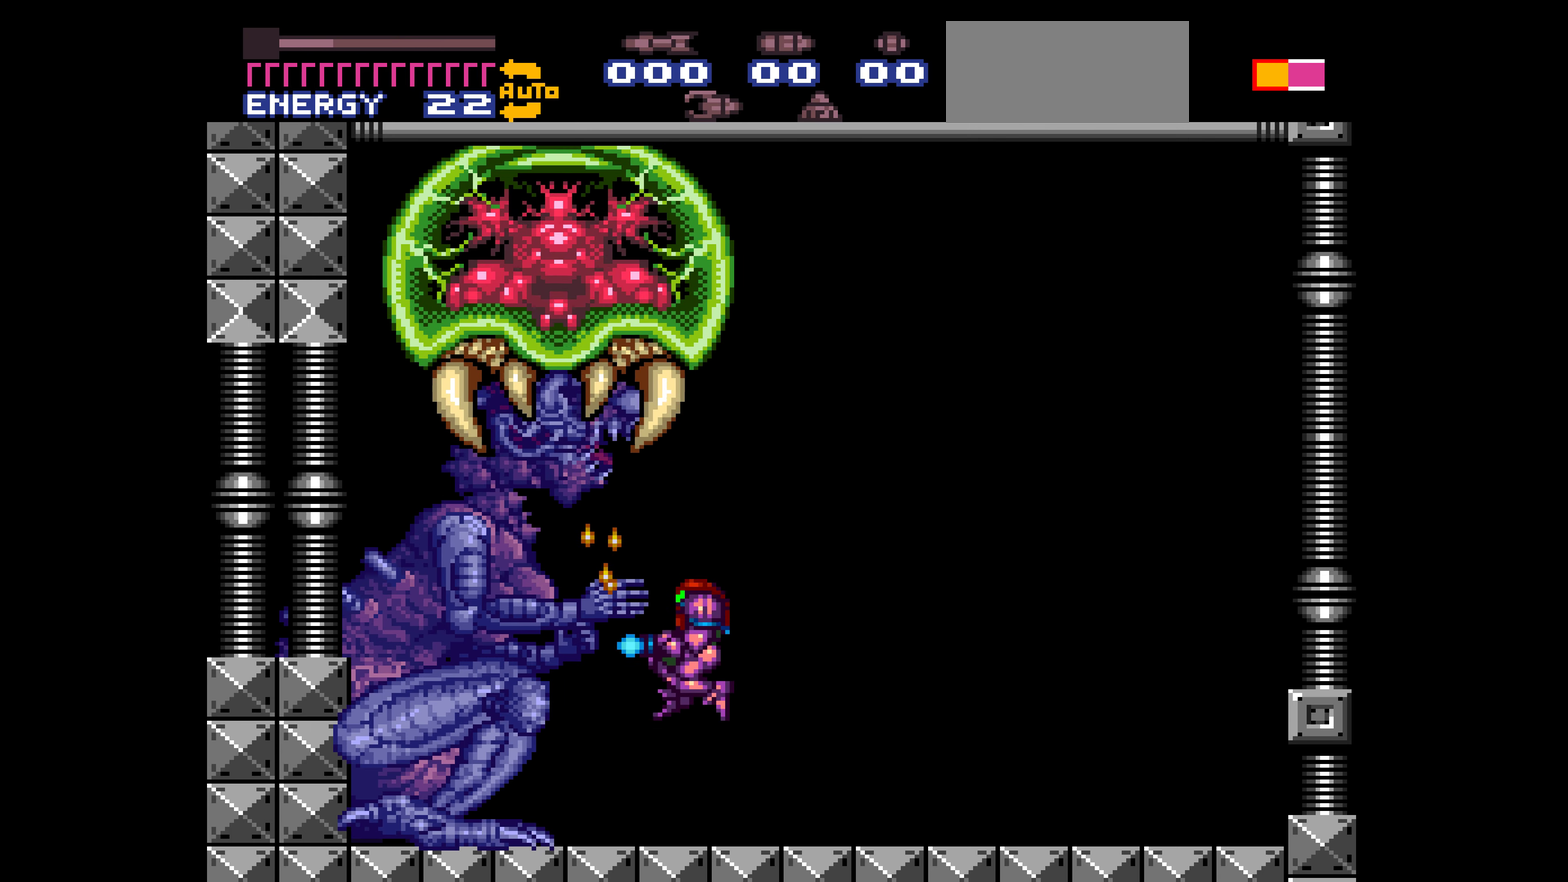
Gameplay with a controller (Nintendo layout); each line is a JSON object with the inputs held at the frame after it. Not read: L3 R3.
{"buttons": ["X"]}
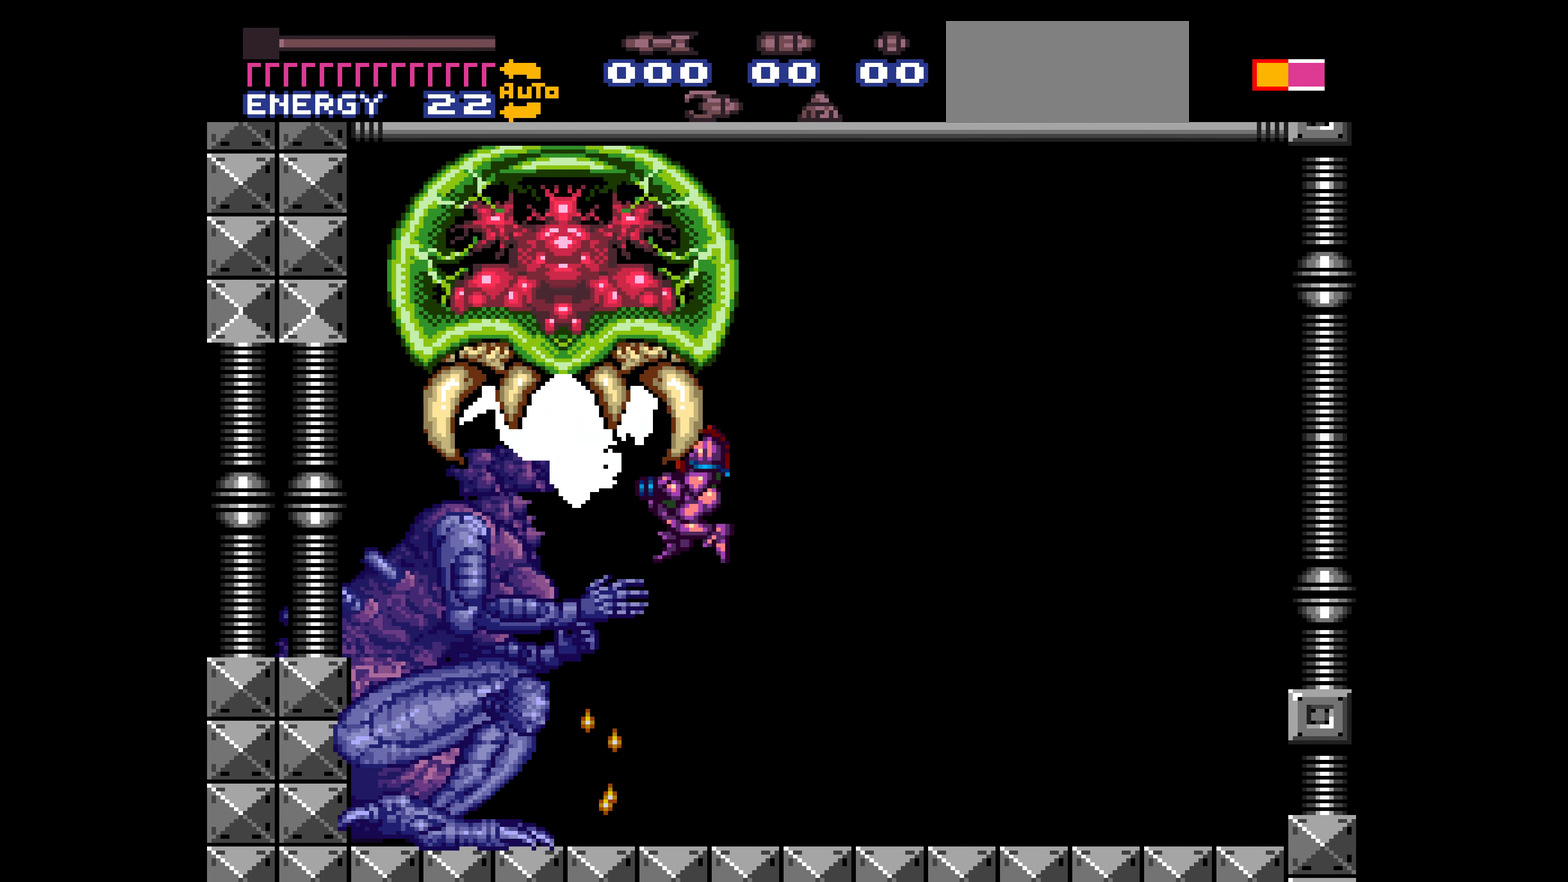
{"buttons": ["X"]}
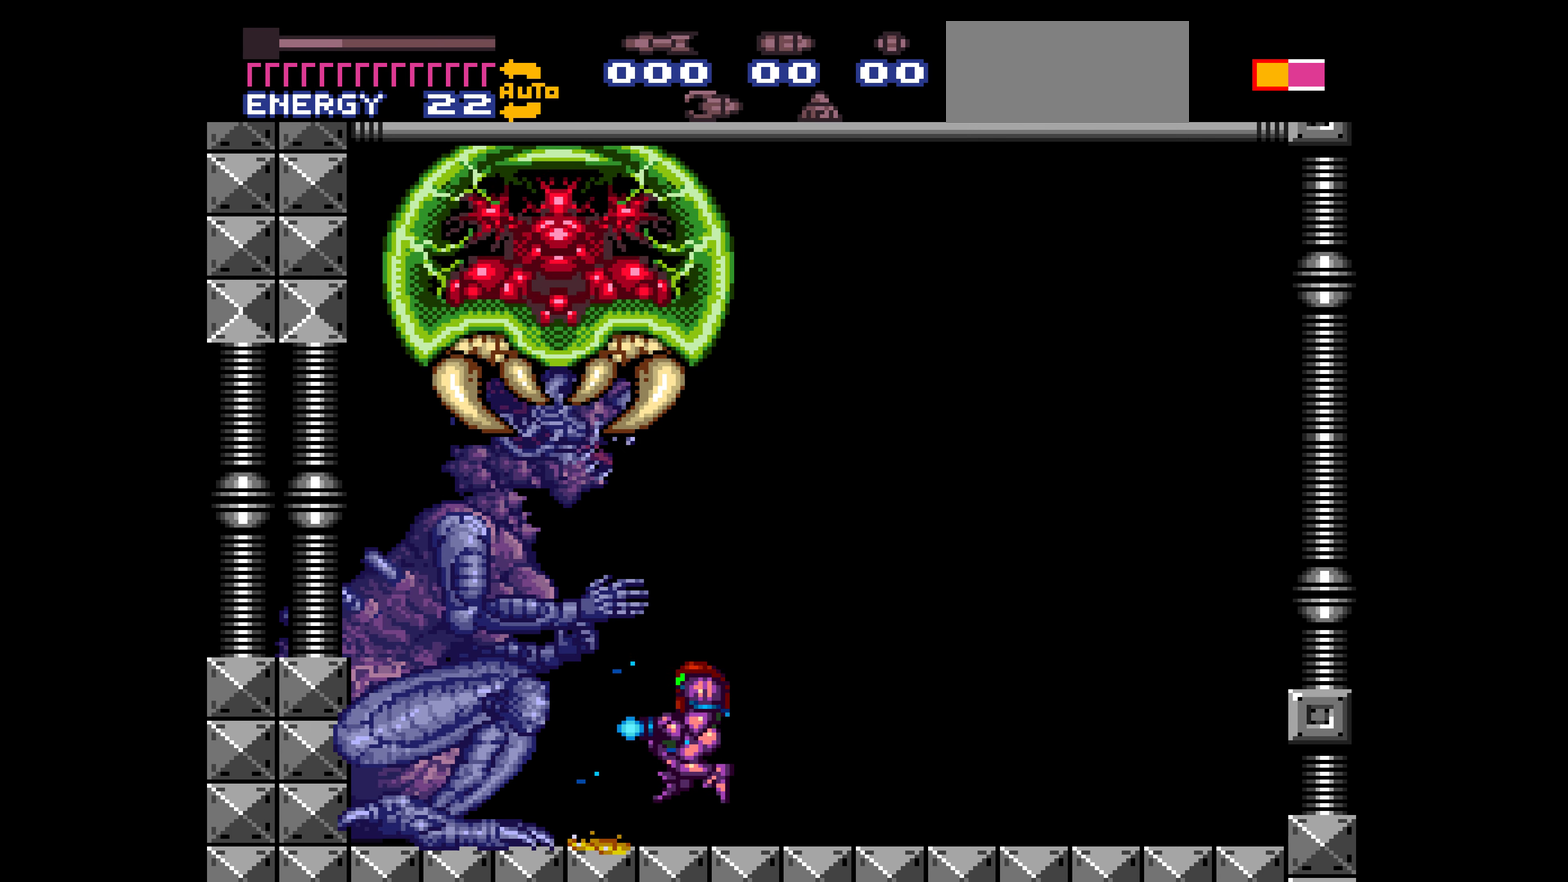
{"buttons": ["X"]}
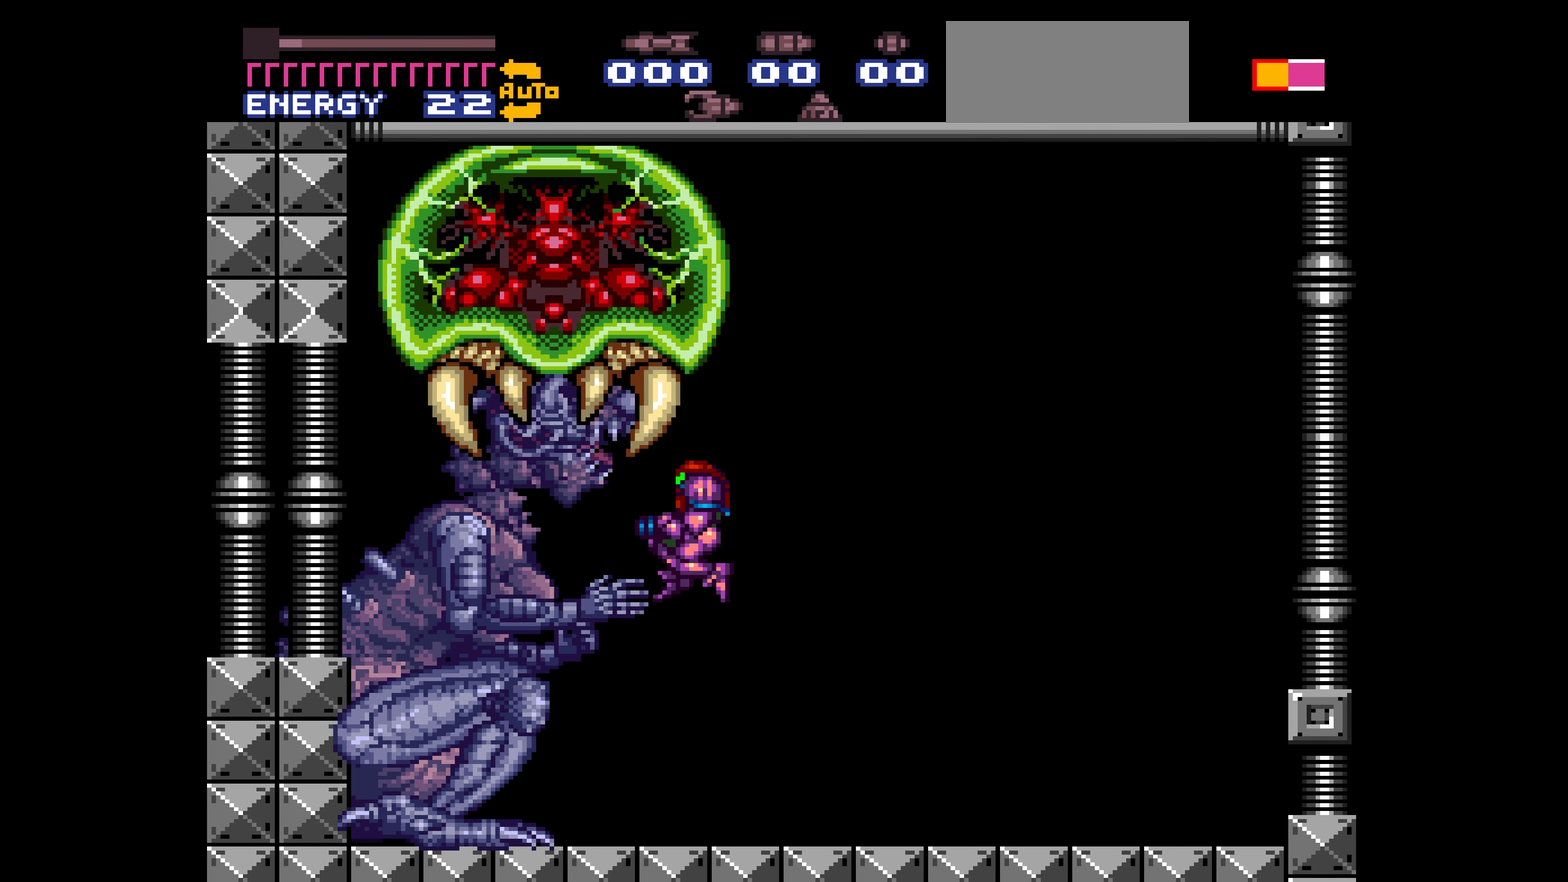
{"buttons": ["A", "X"]}
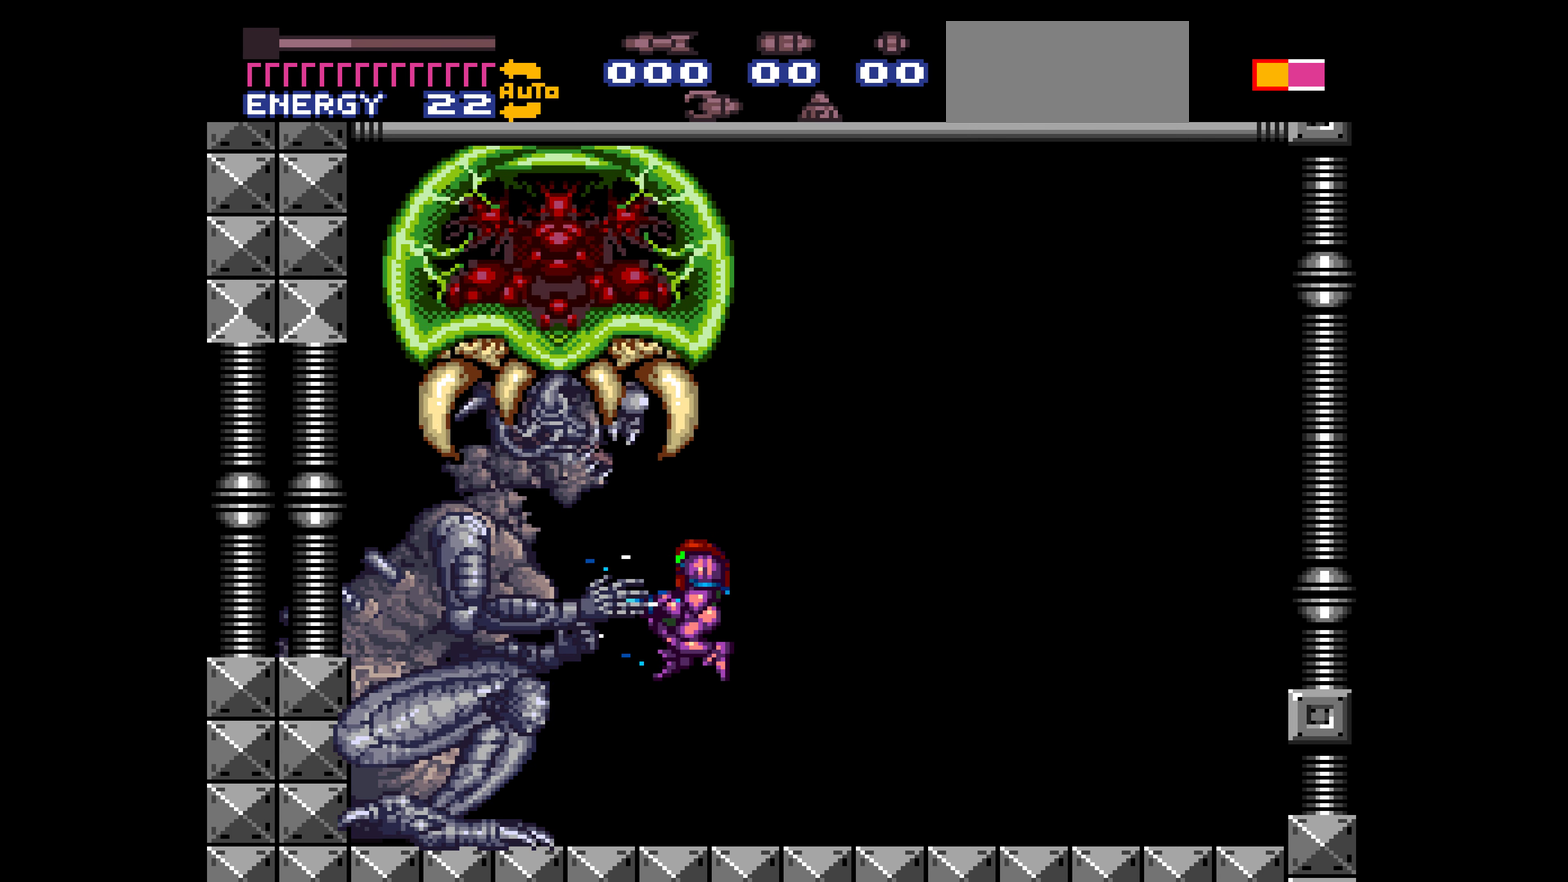
{"buttons": ["X"]}
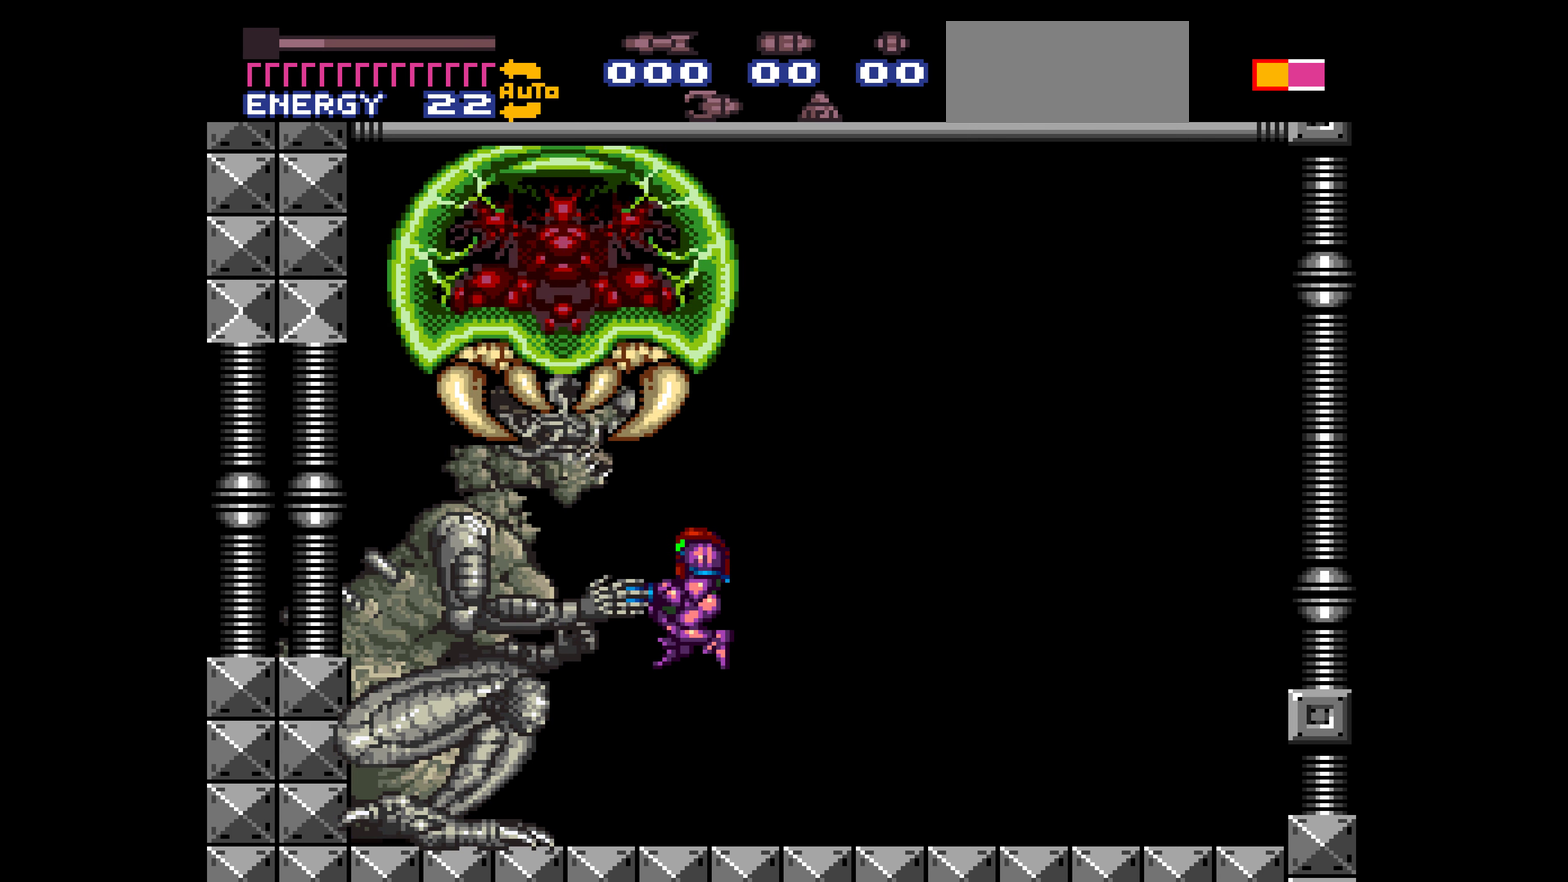
{"buttons": ["A", "X"]}
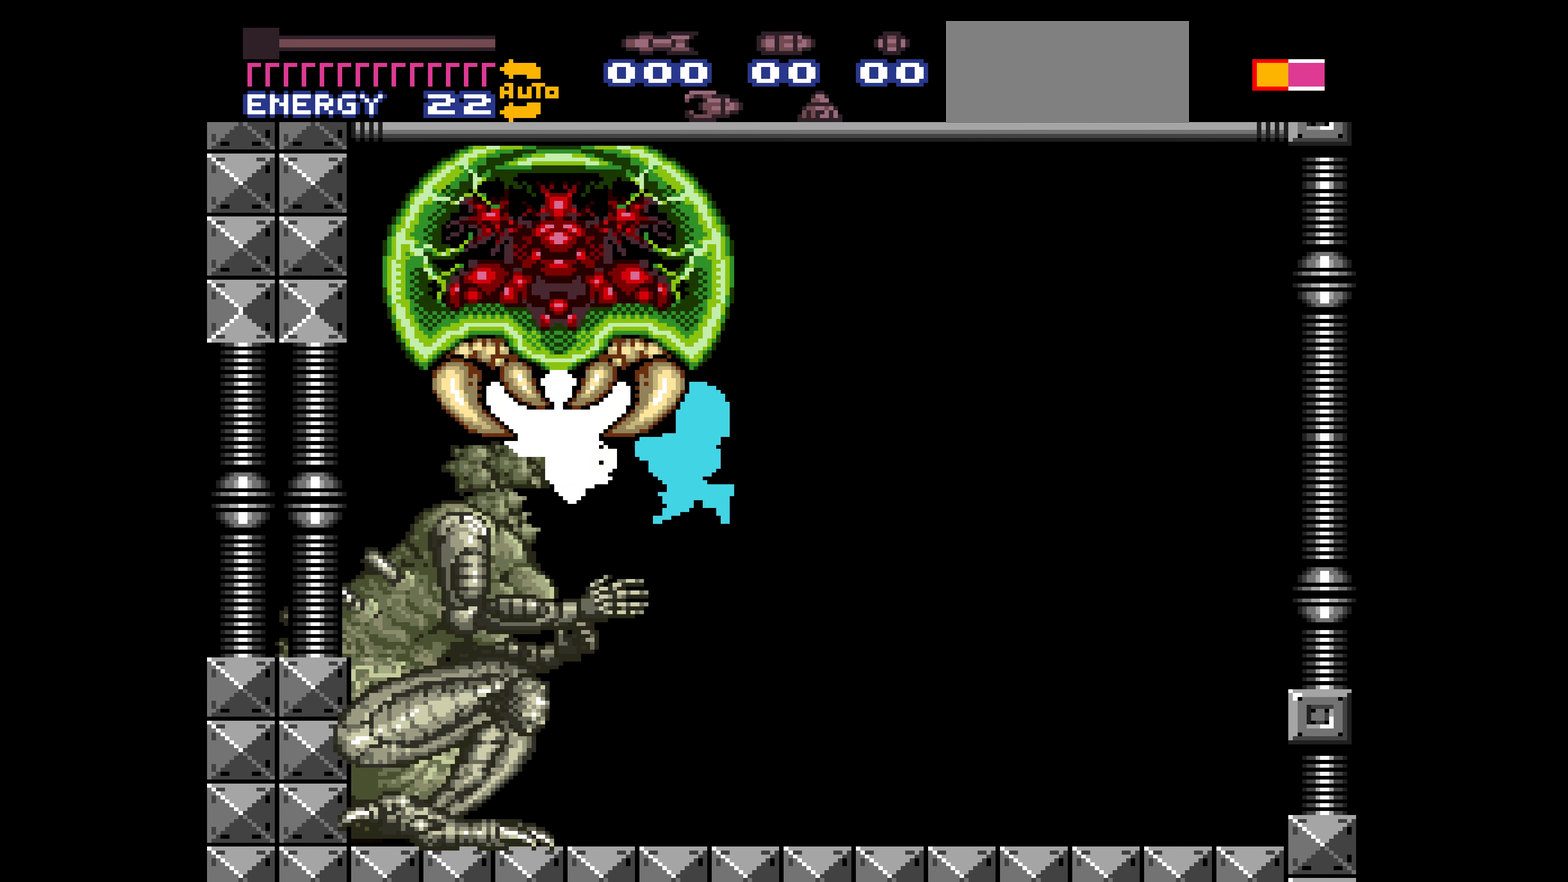
{"buttons": ["A", "X"]}
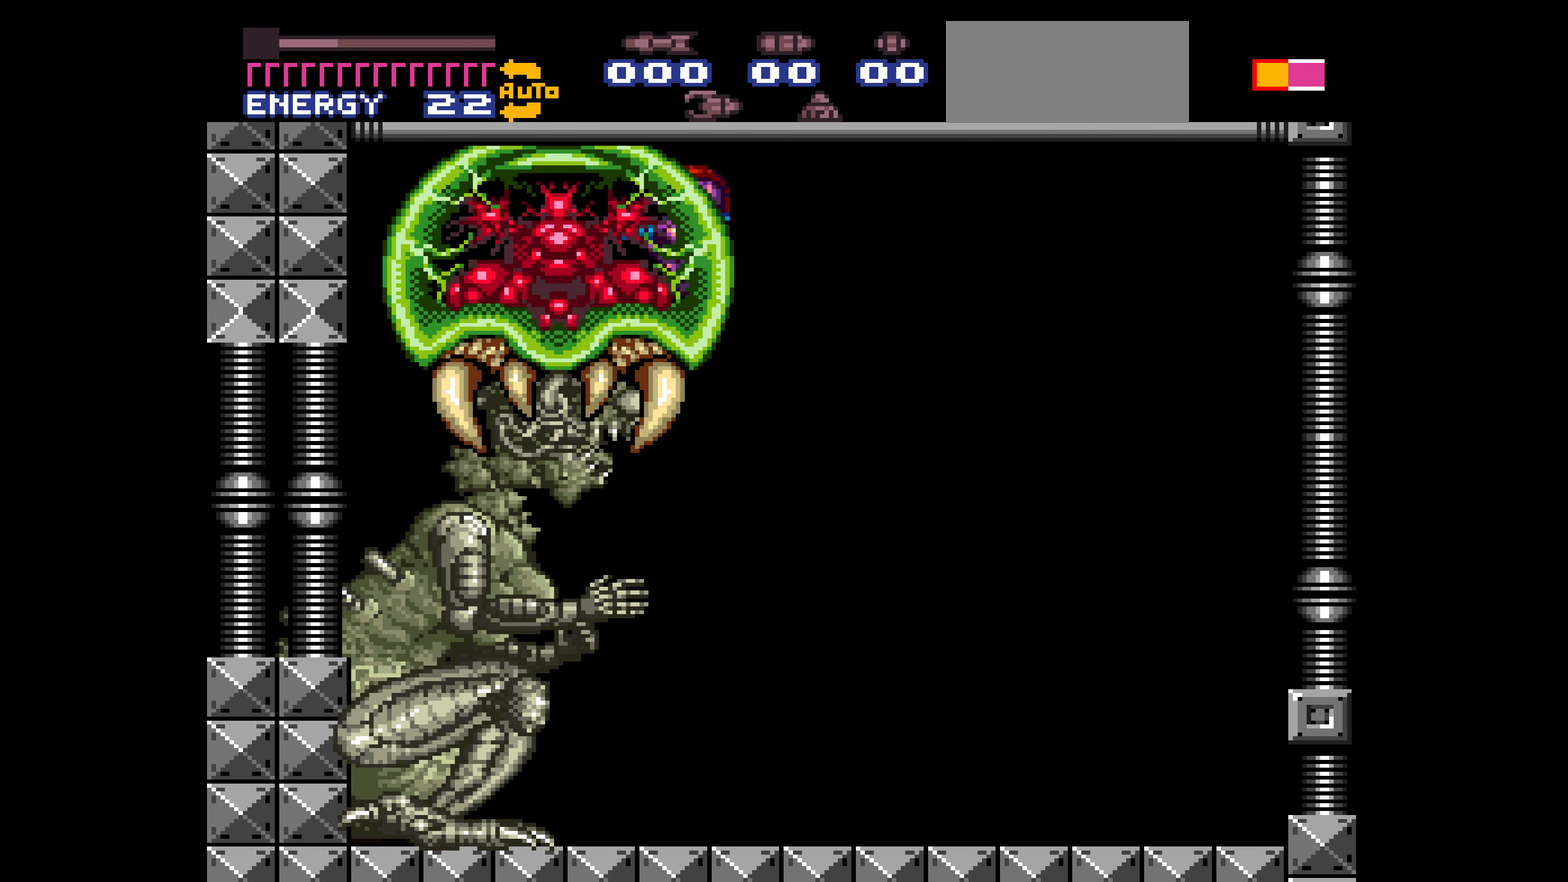
{"buttons": ["X"]}
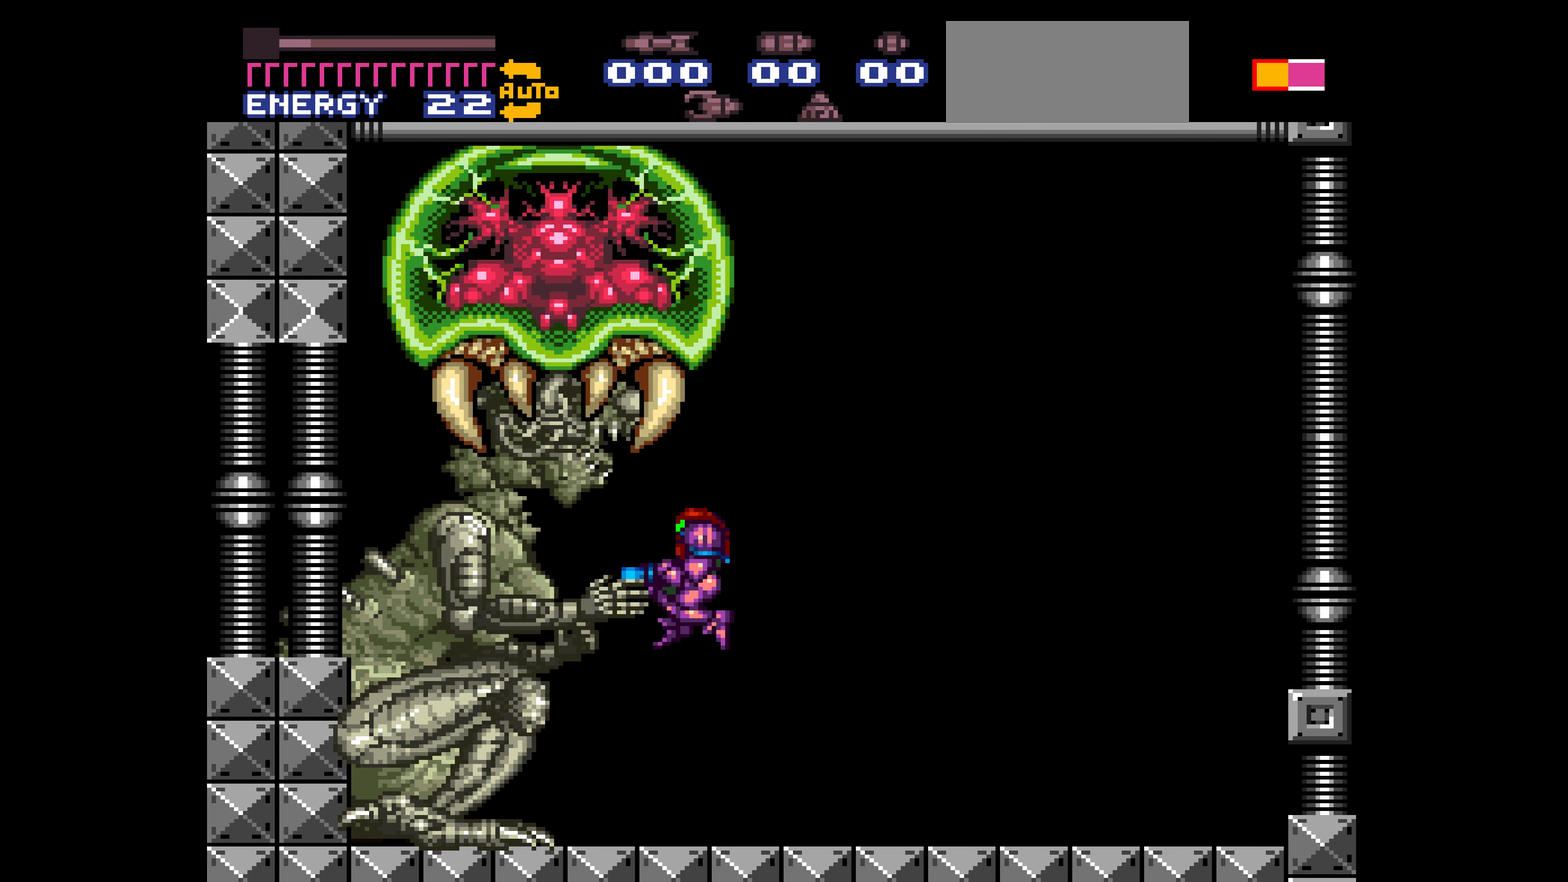
{"buttons": []}
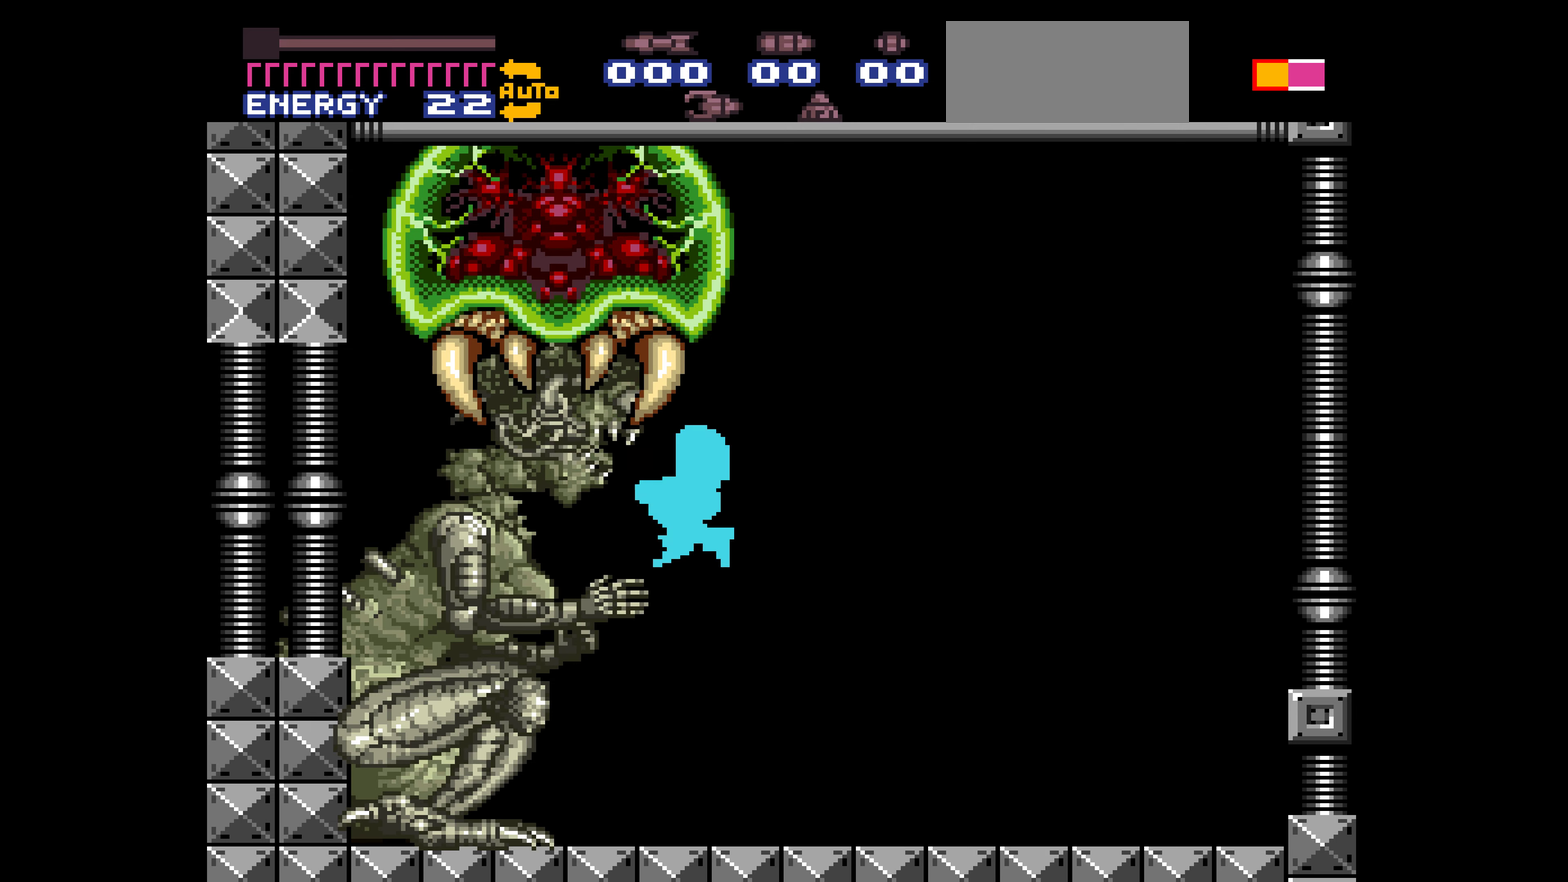
{"buttons": ["X"]}
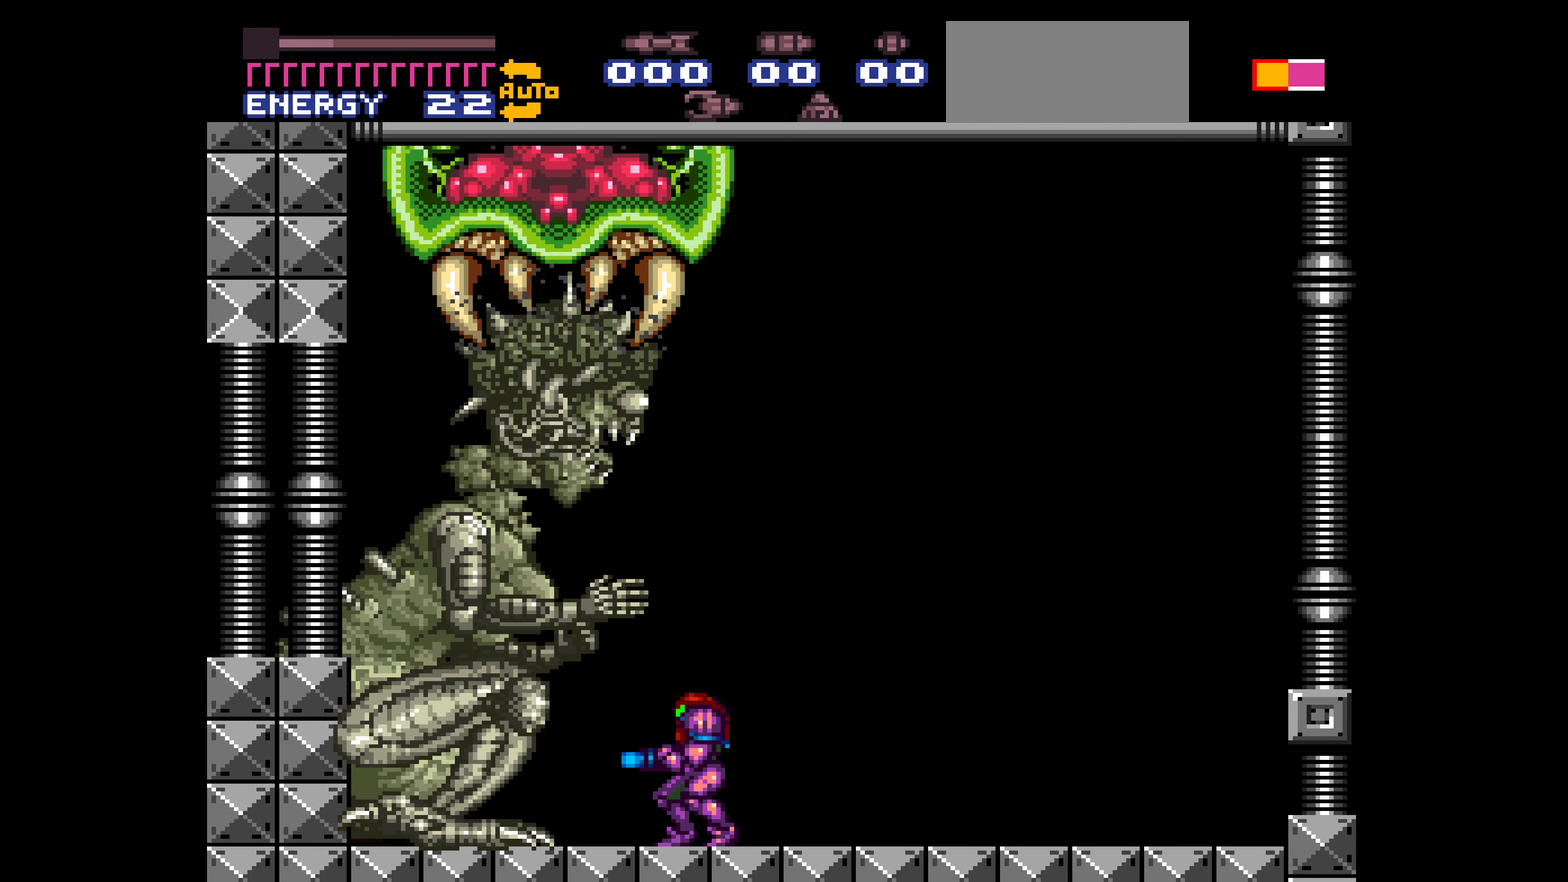
{"buttons": ["X"]}
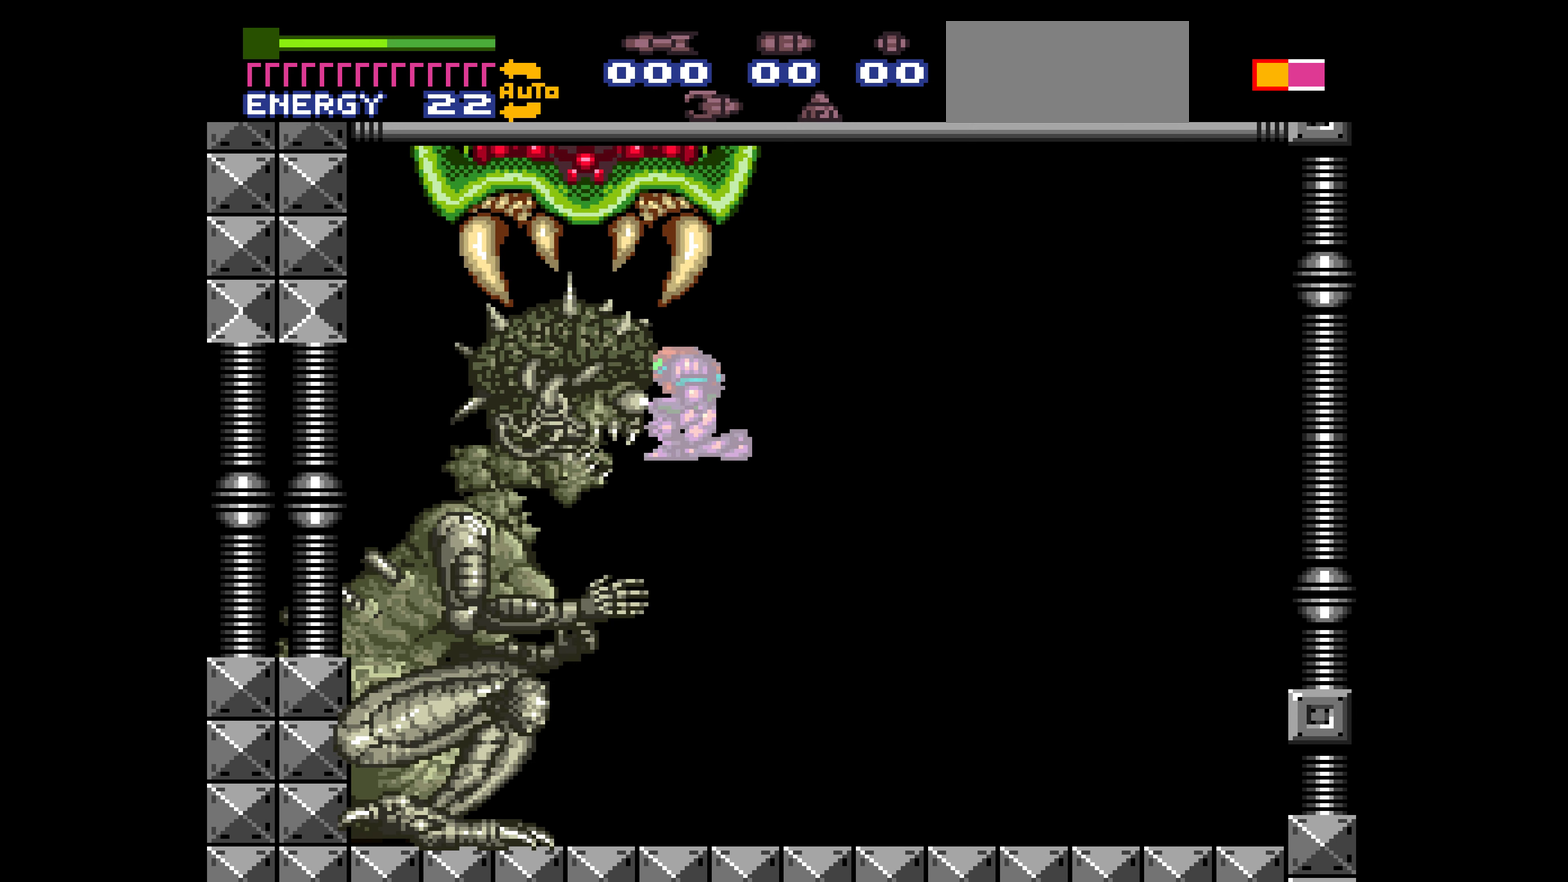
{"buttons": ["X"]}
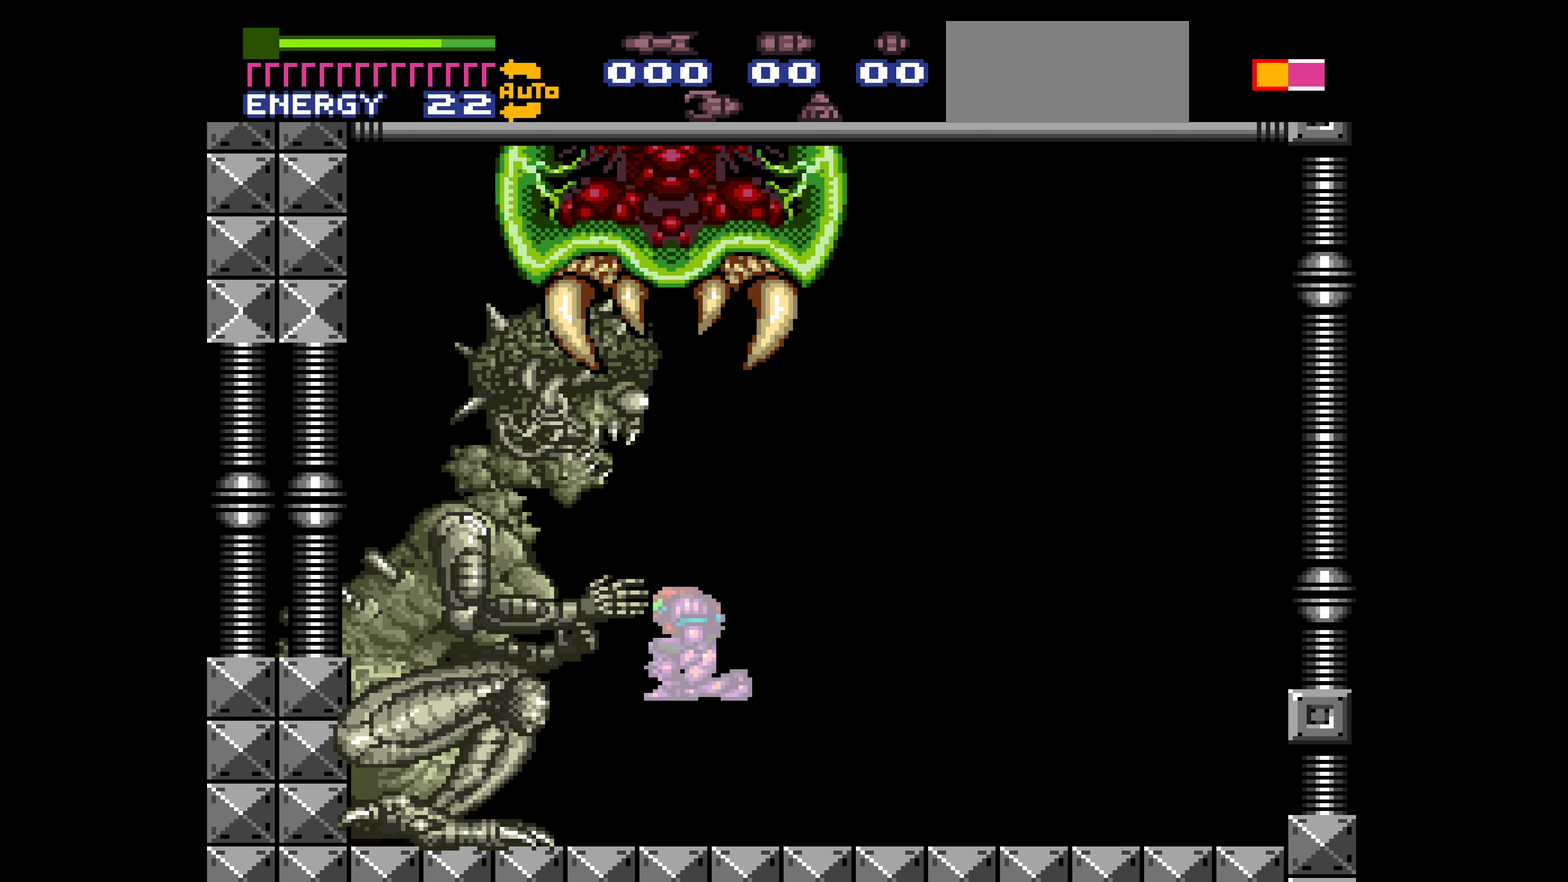
{"buttons": ["A", "X"]}
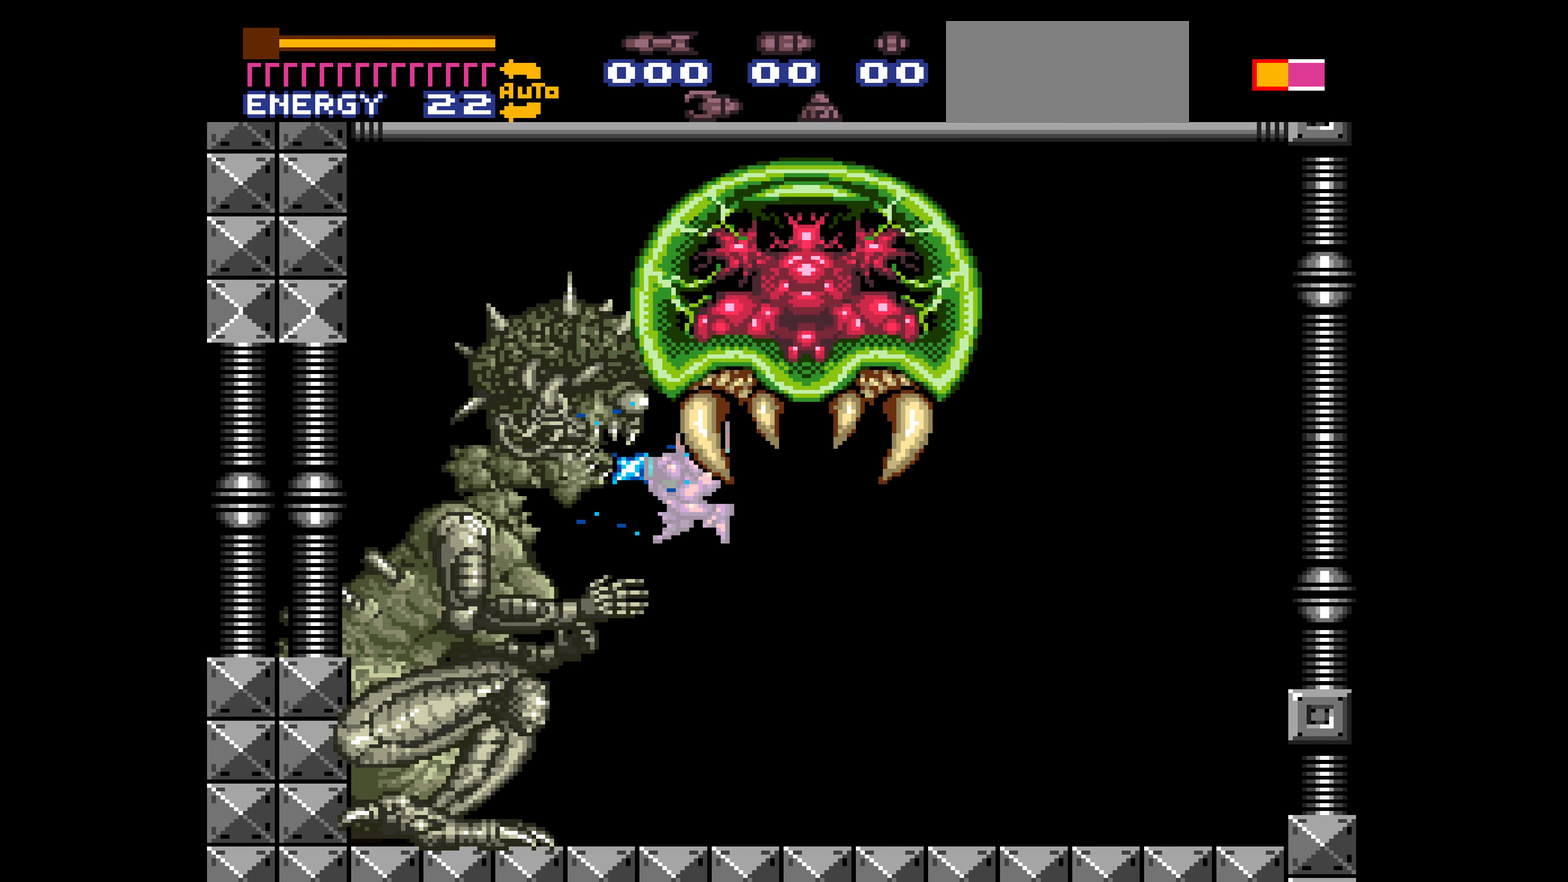
{"buttons": ["A", "X"]}
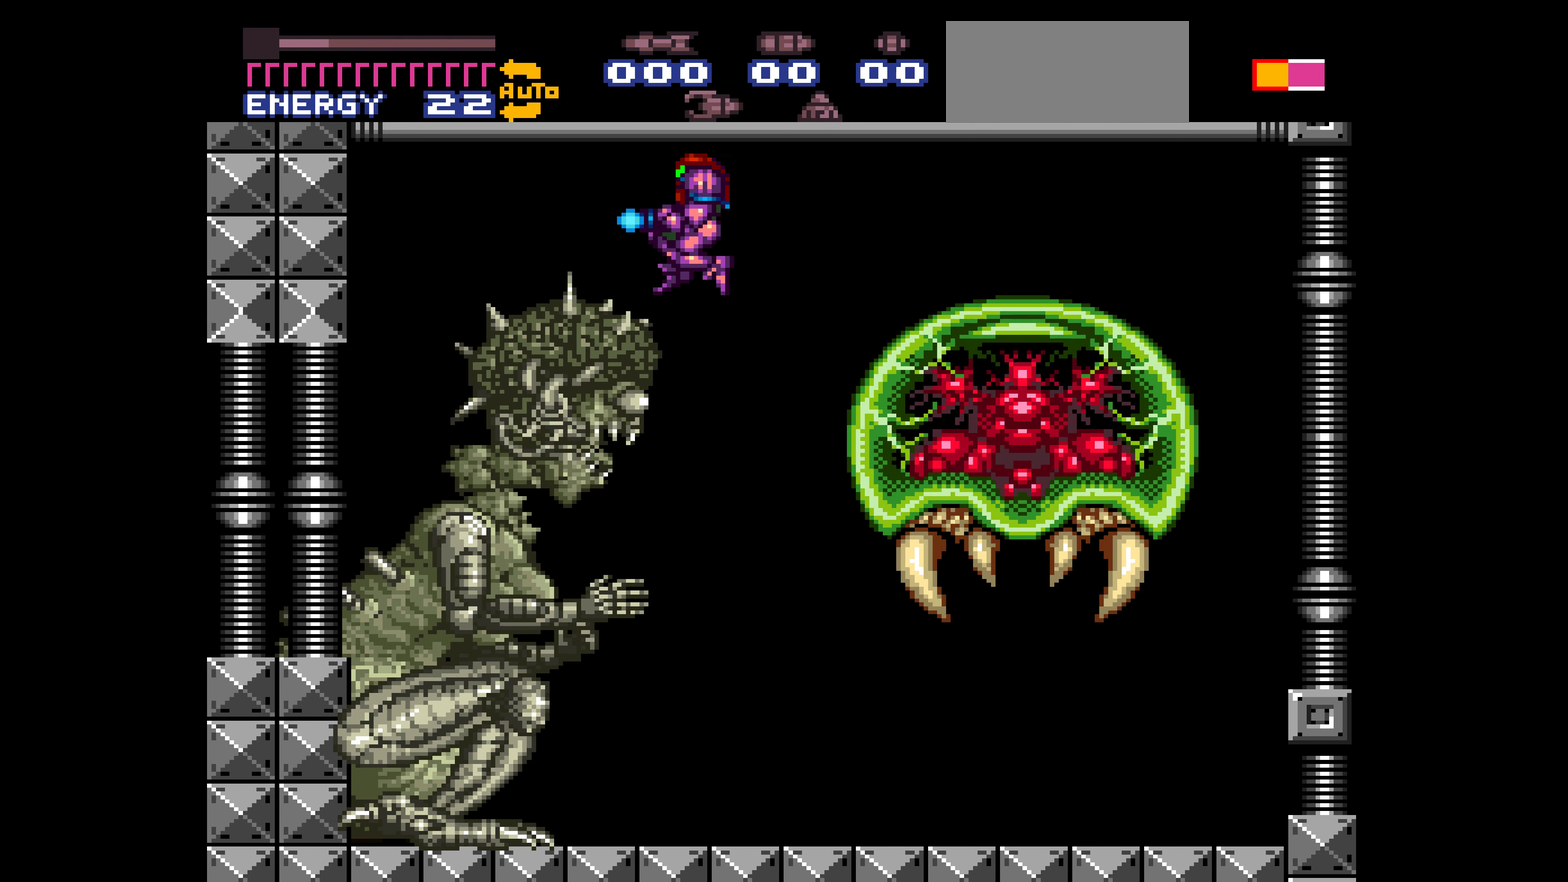
{"buttons": ["X"]}
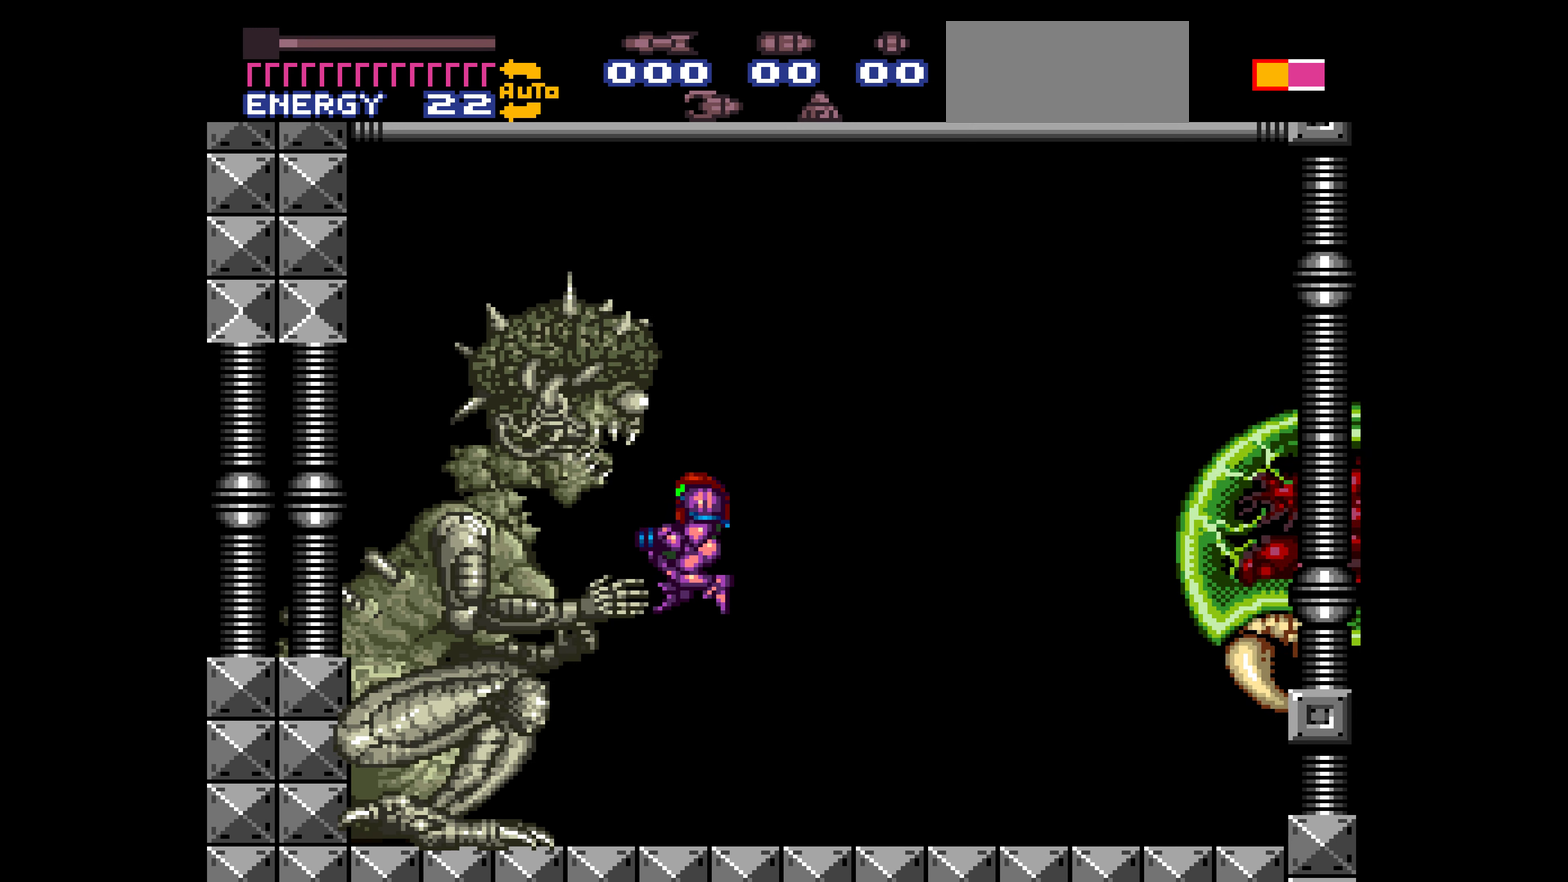
{"buttons": ["A", "X"]}
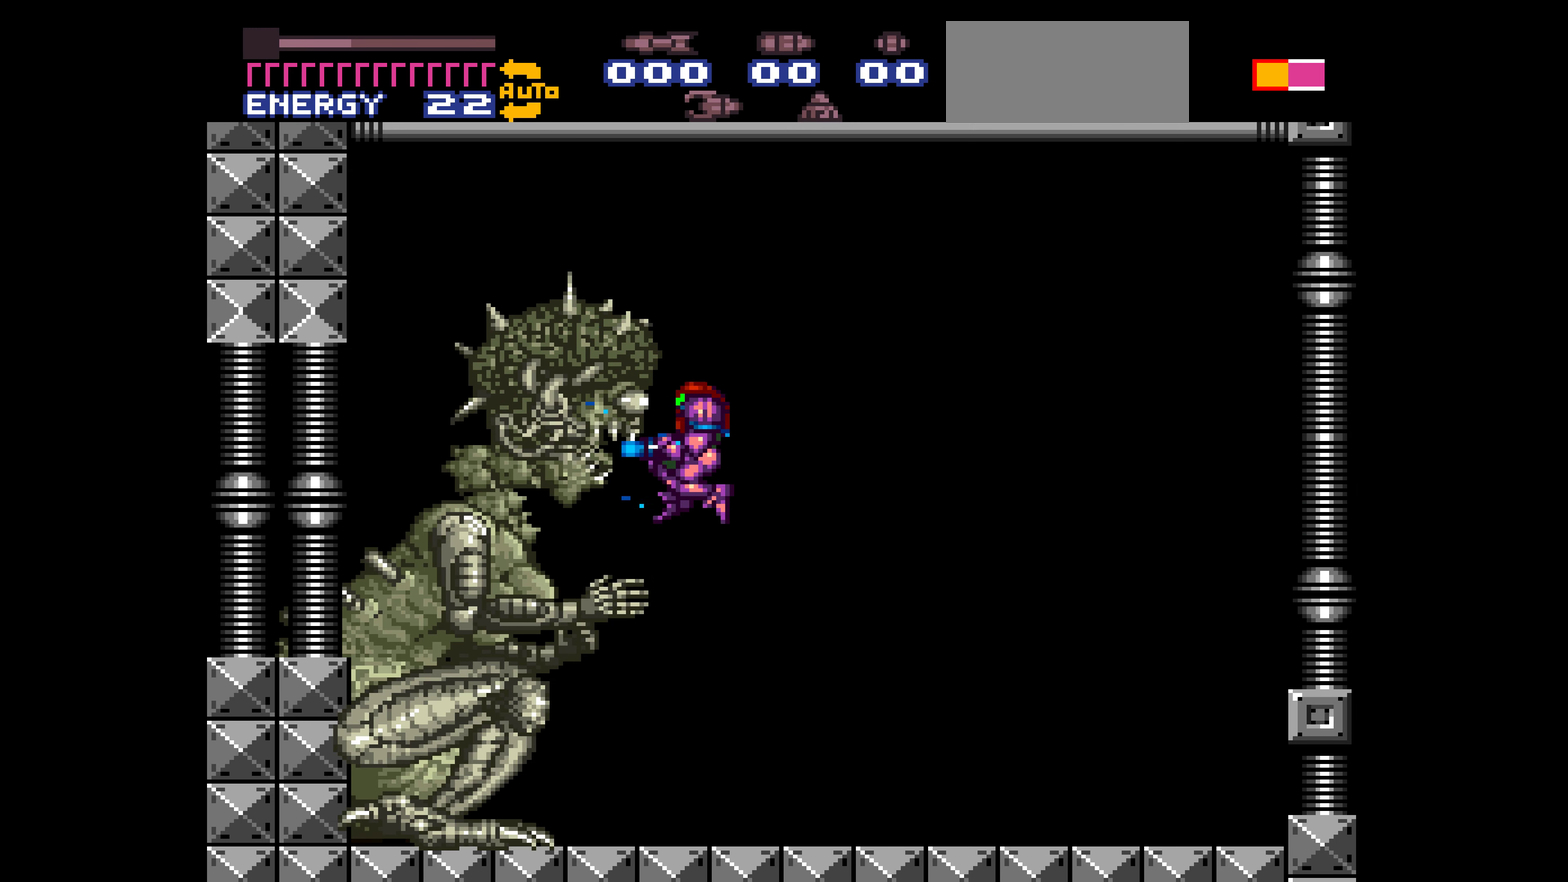
{"buttons": ["A", "X"]}
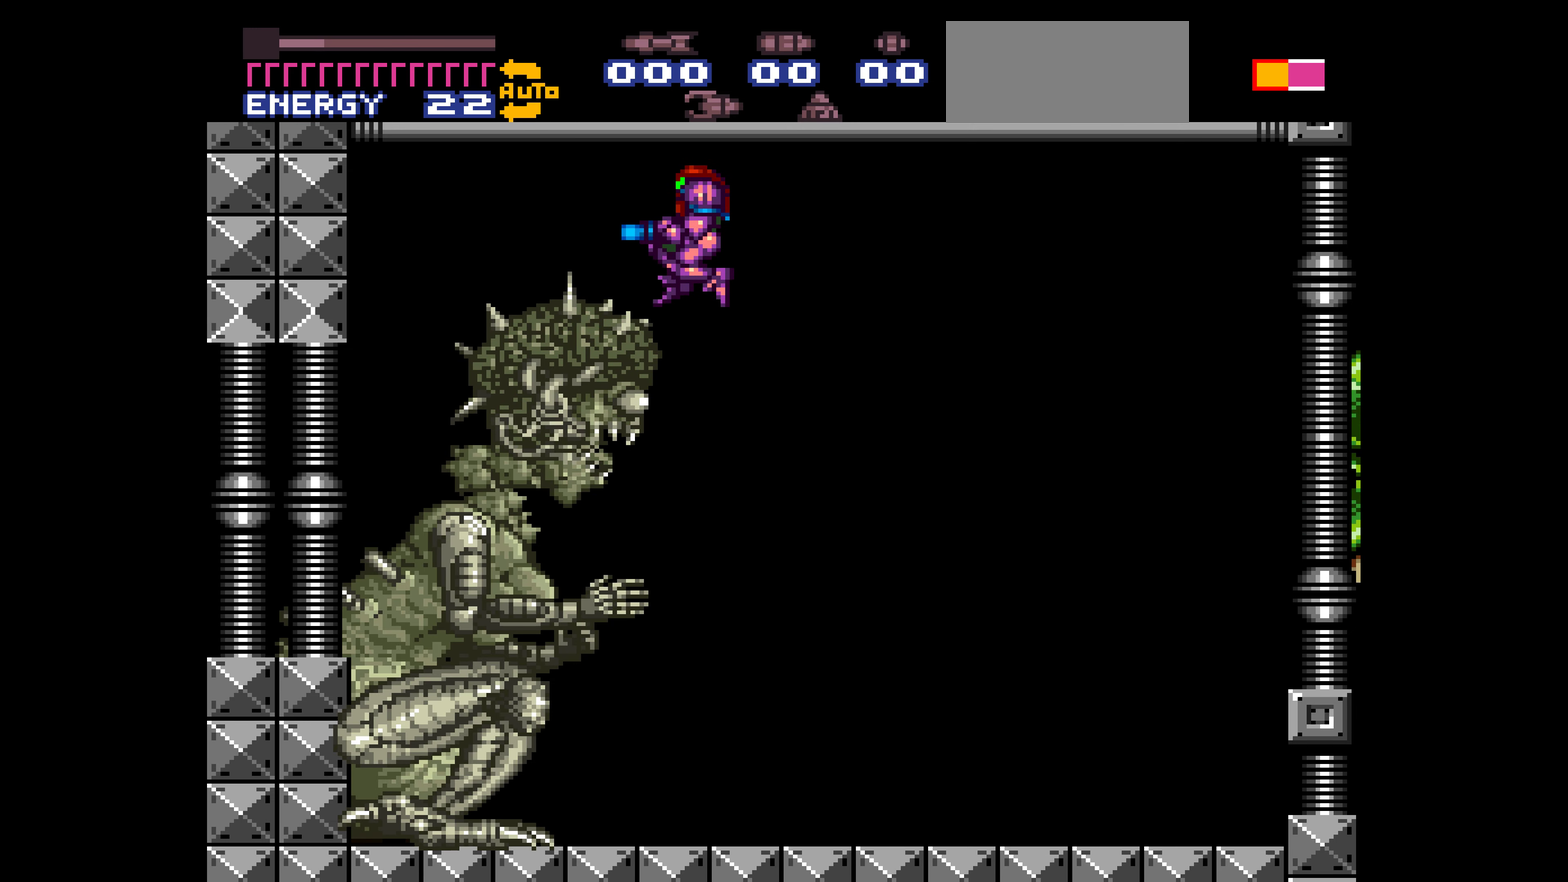
{"buttons": ["X"]}
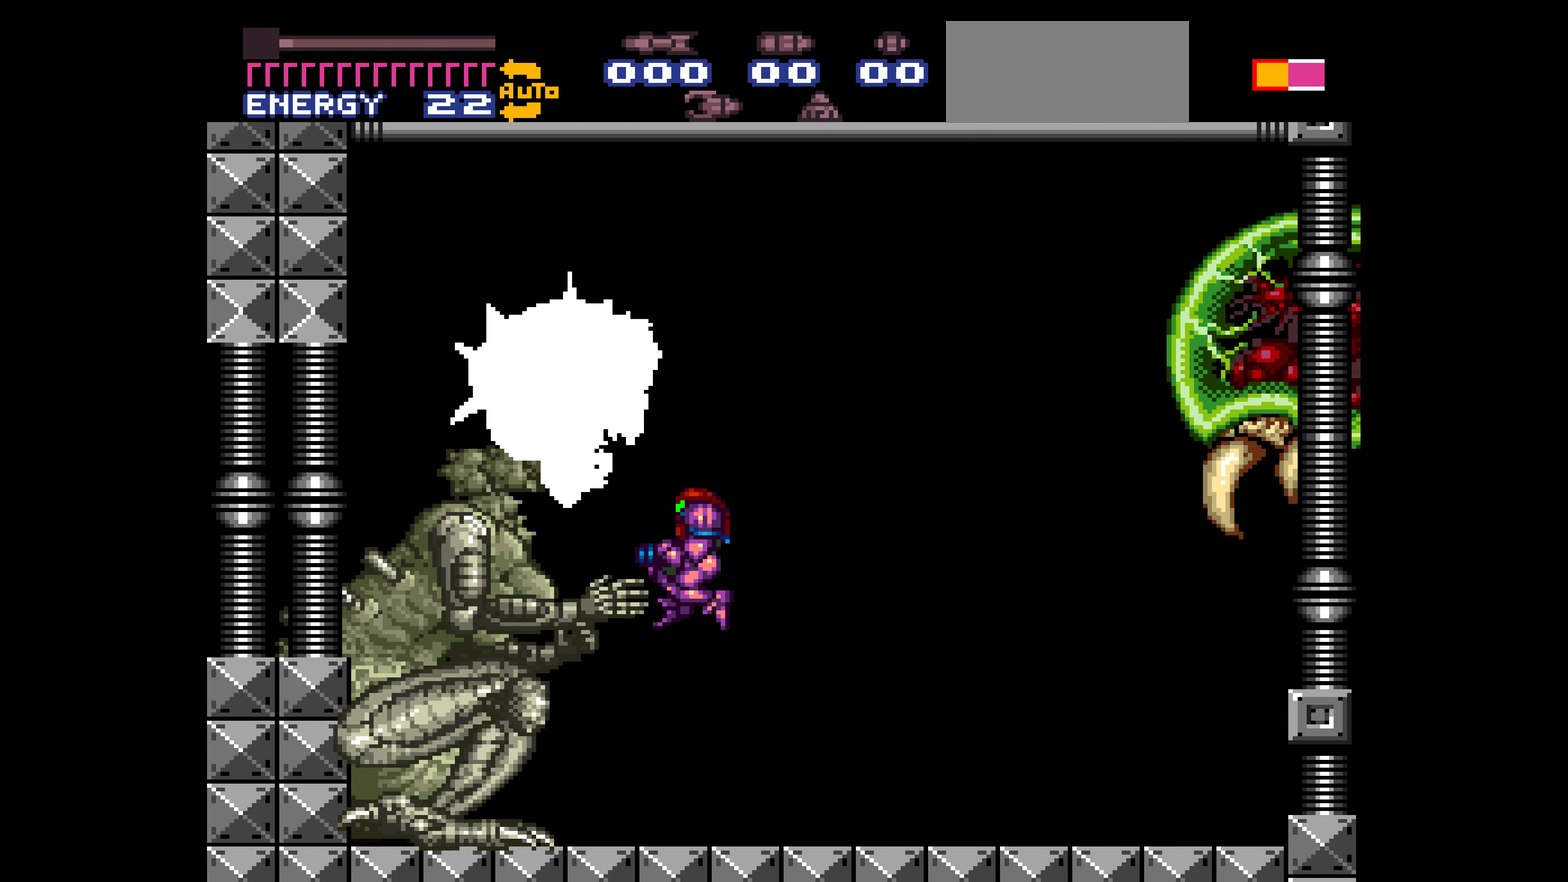
{"buttons": ["A", "X"]}
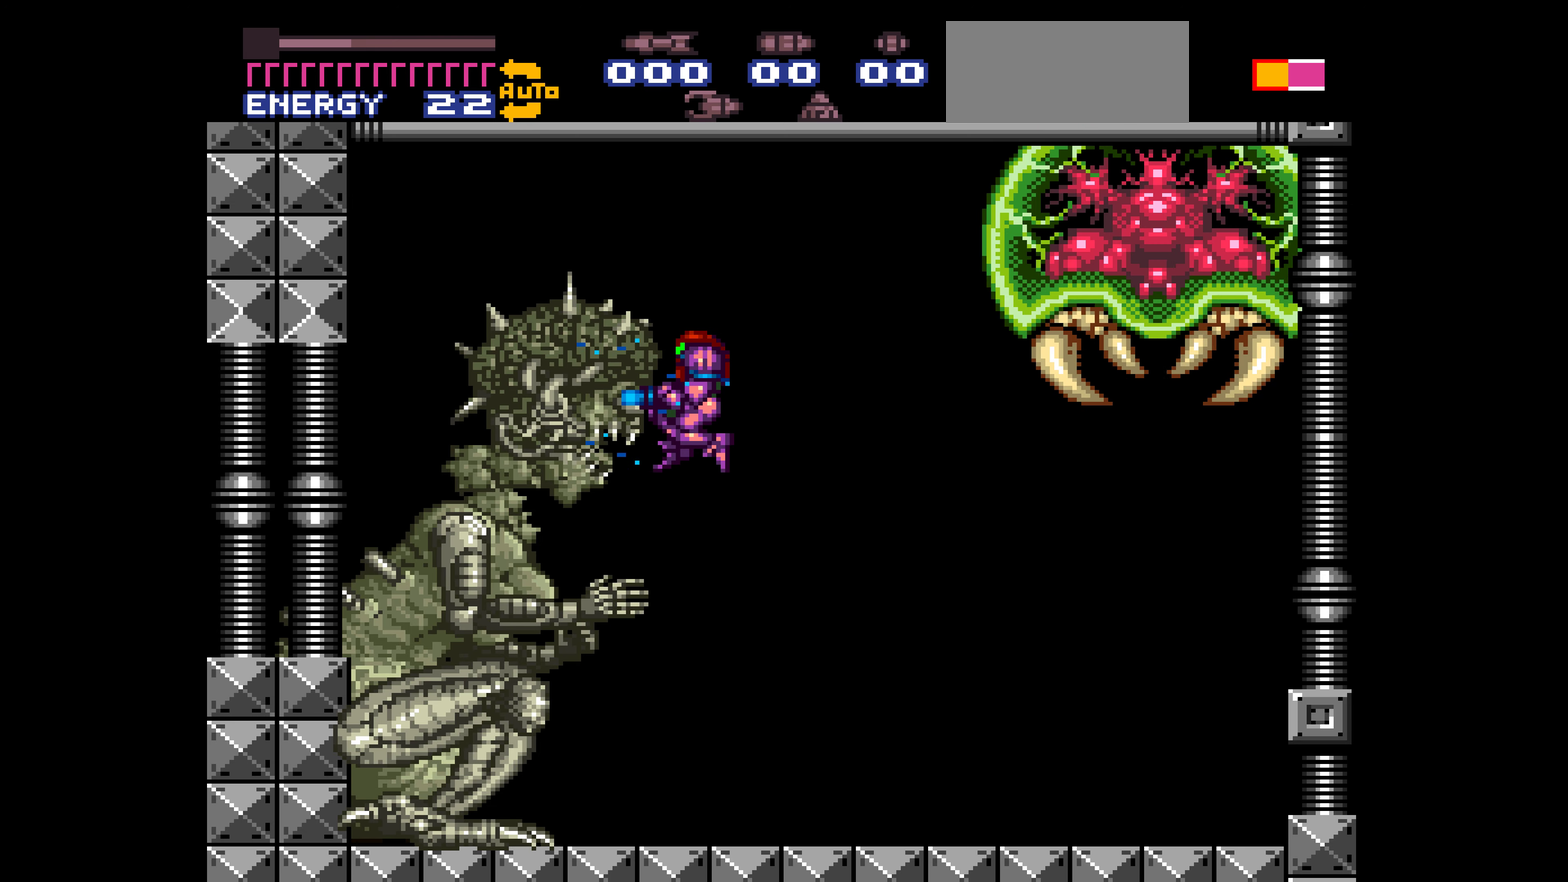
{"buttons": ["X"]}
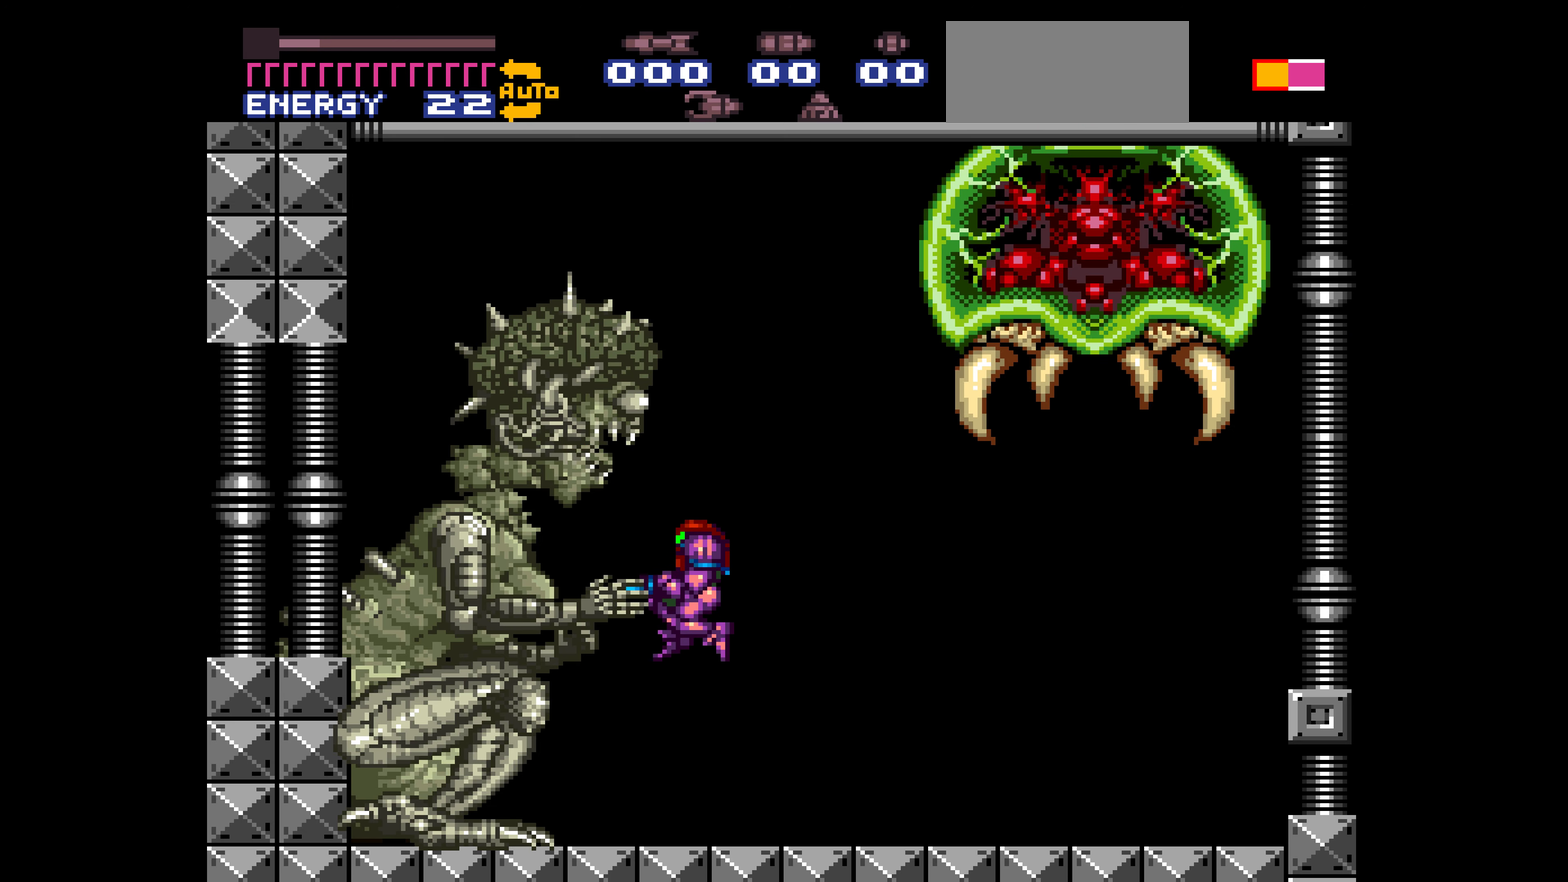
{"buttons": ["A", "X"]}
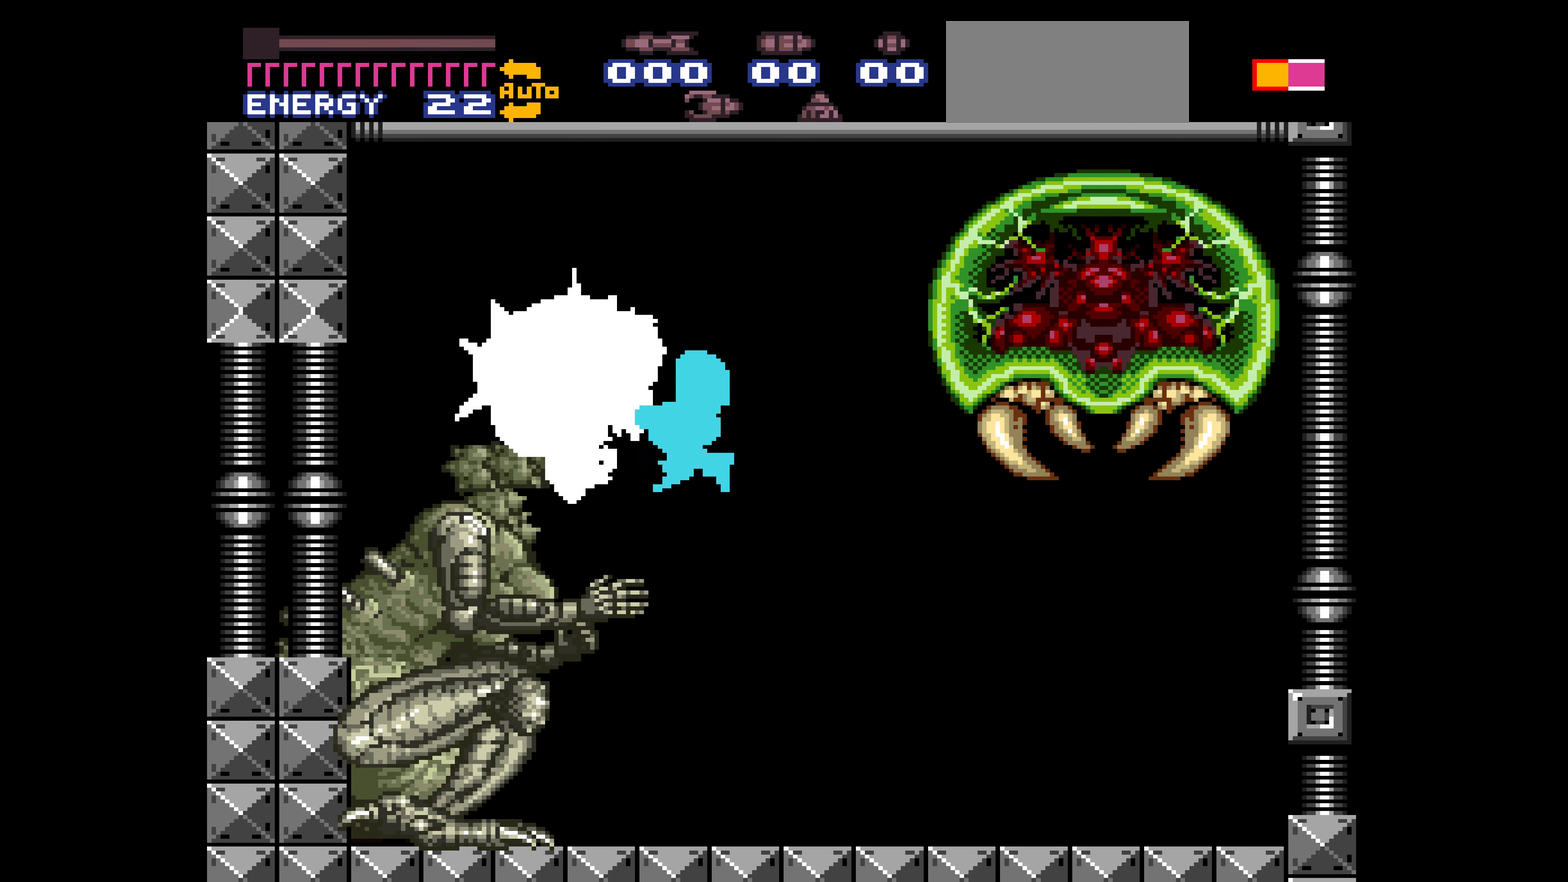
{"buttons": ["A", "X"]}
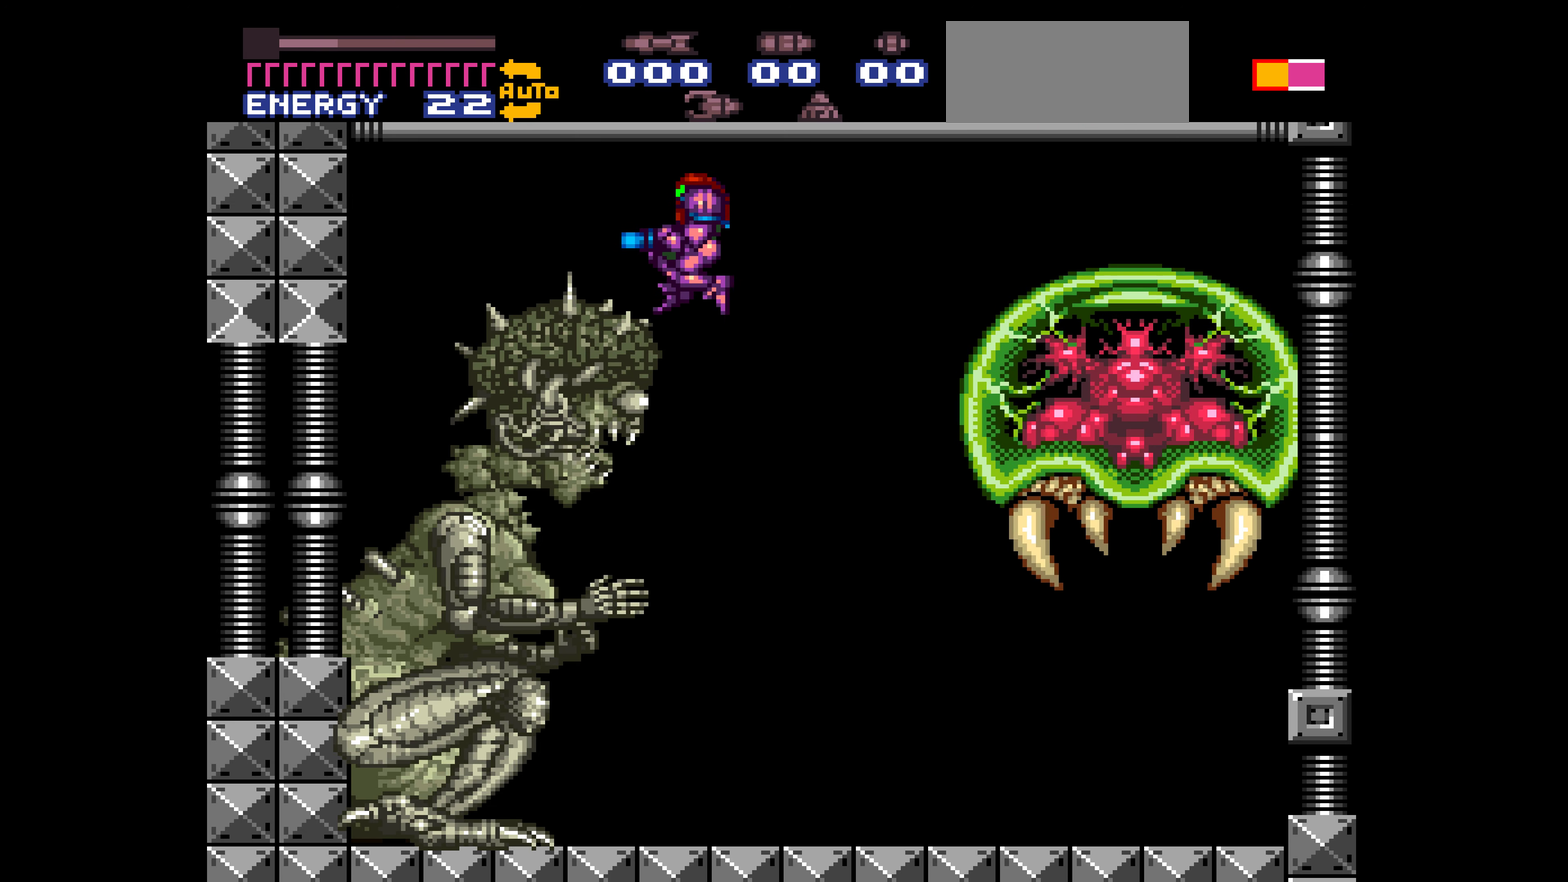
{"buttons": ["X"]}
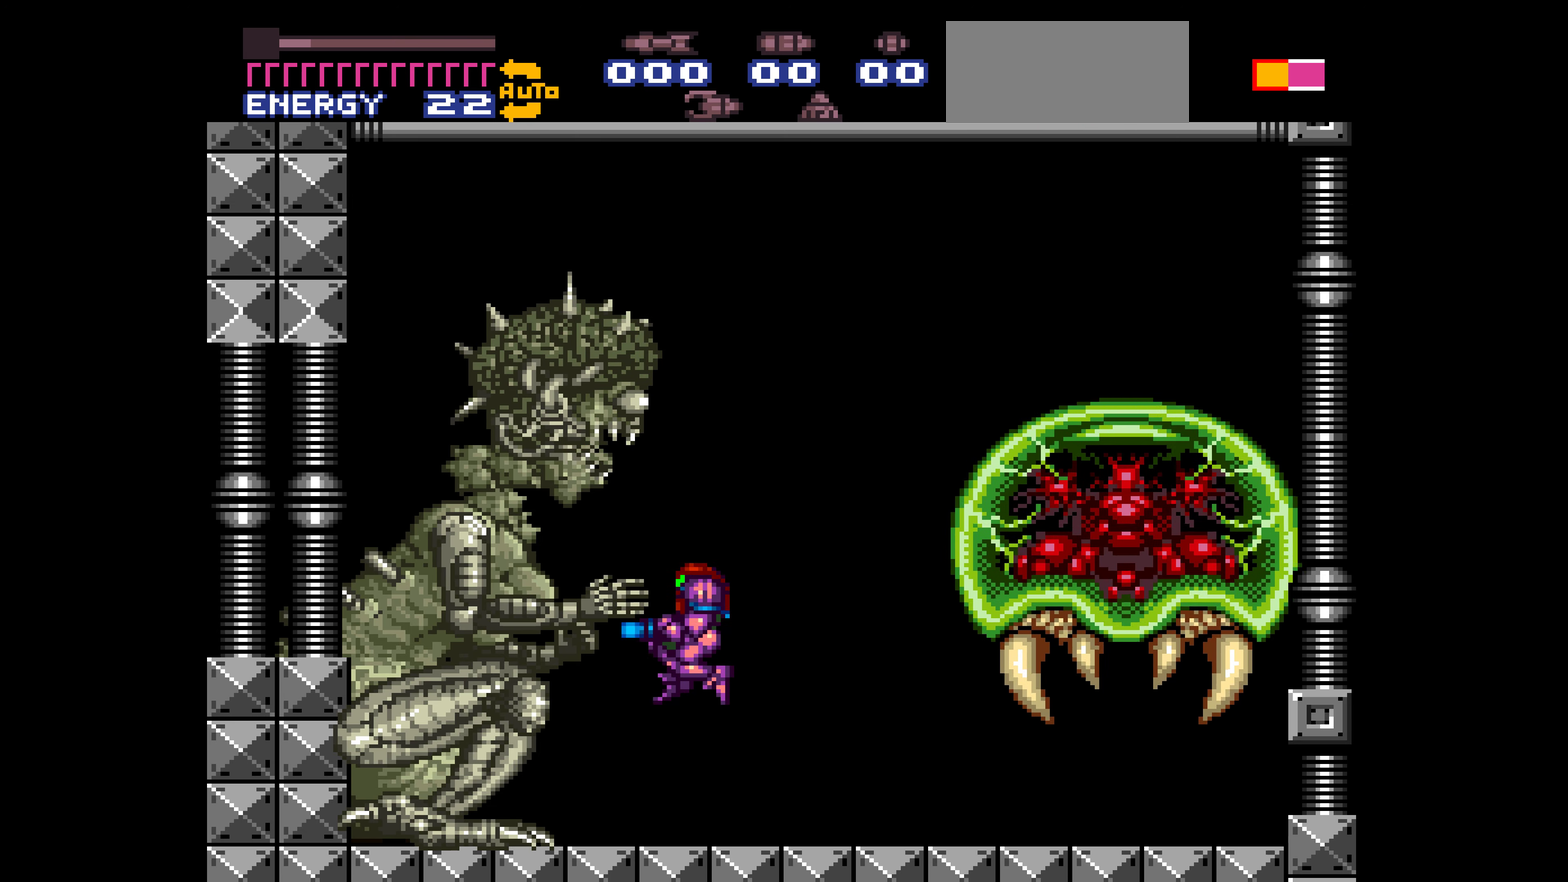
{"buttons": ["A"]}
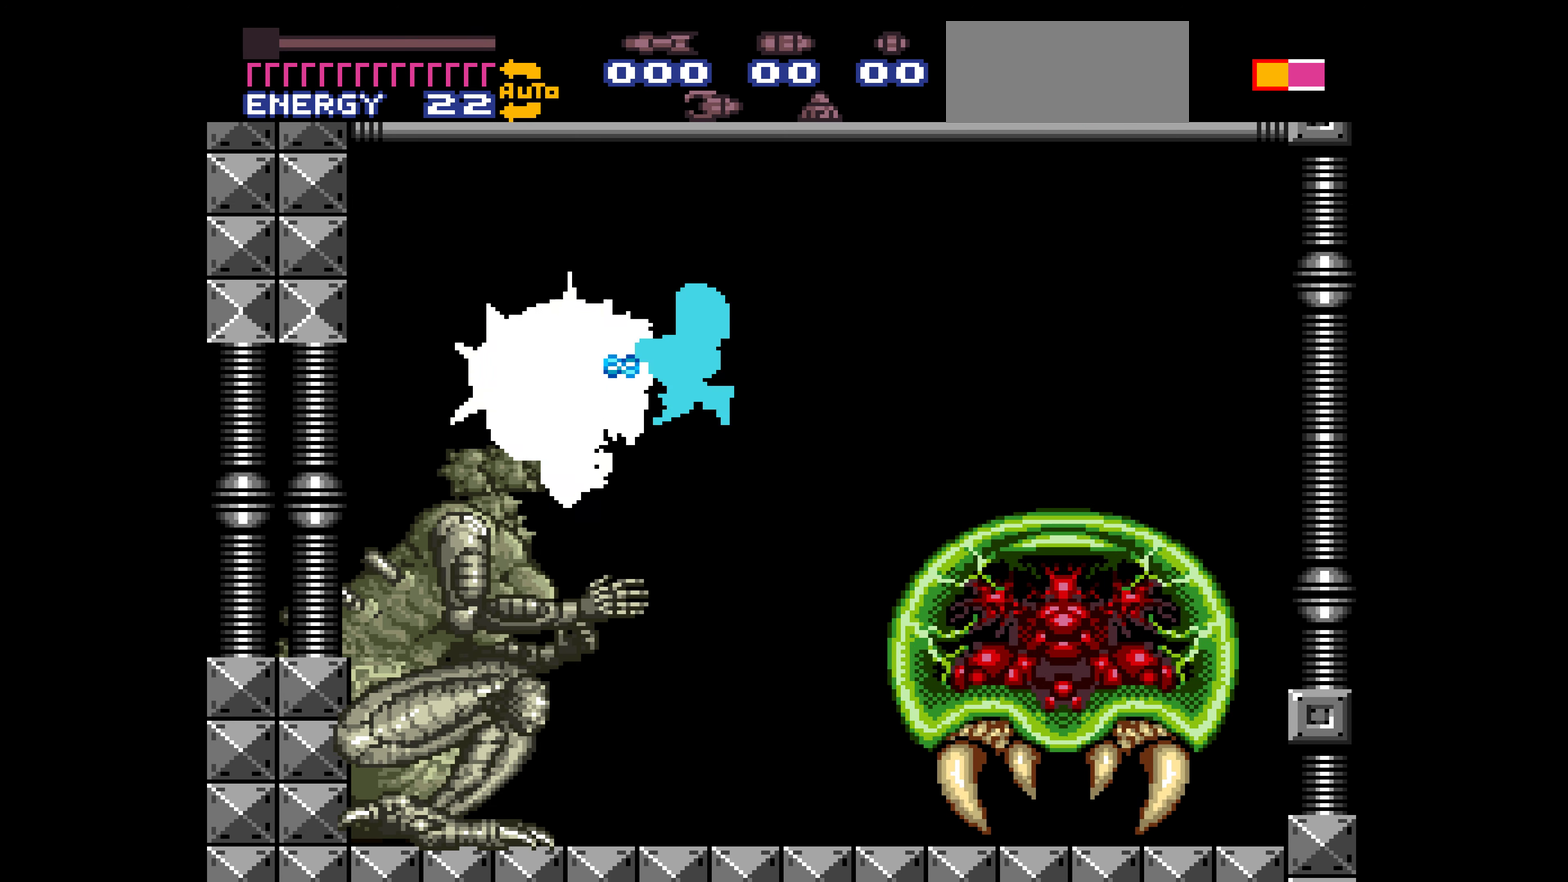
{"buttons": ["X"]}
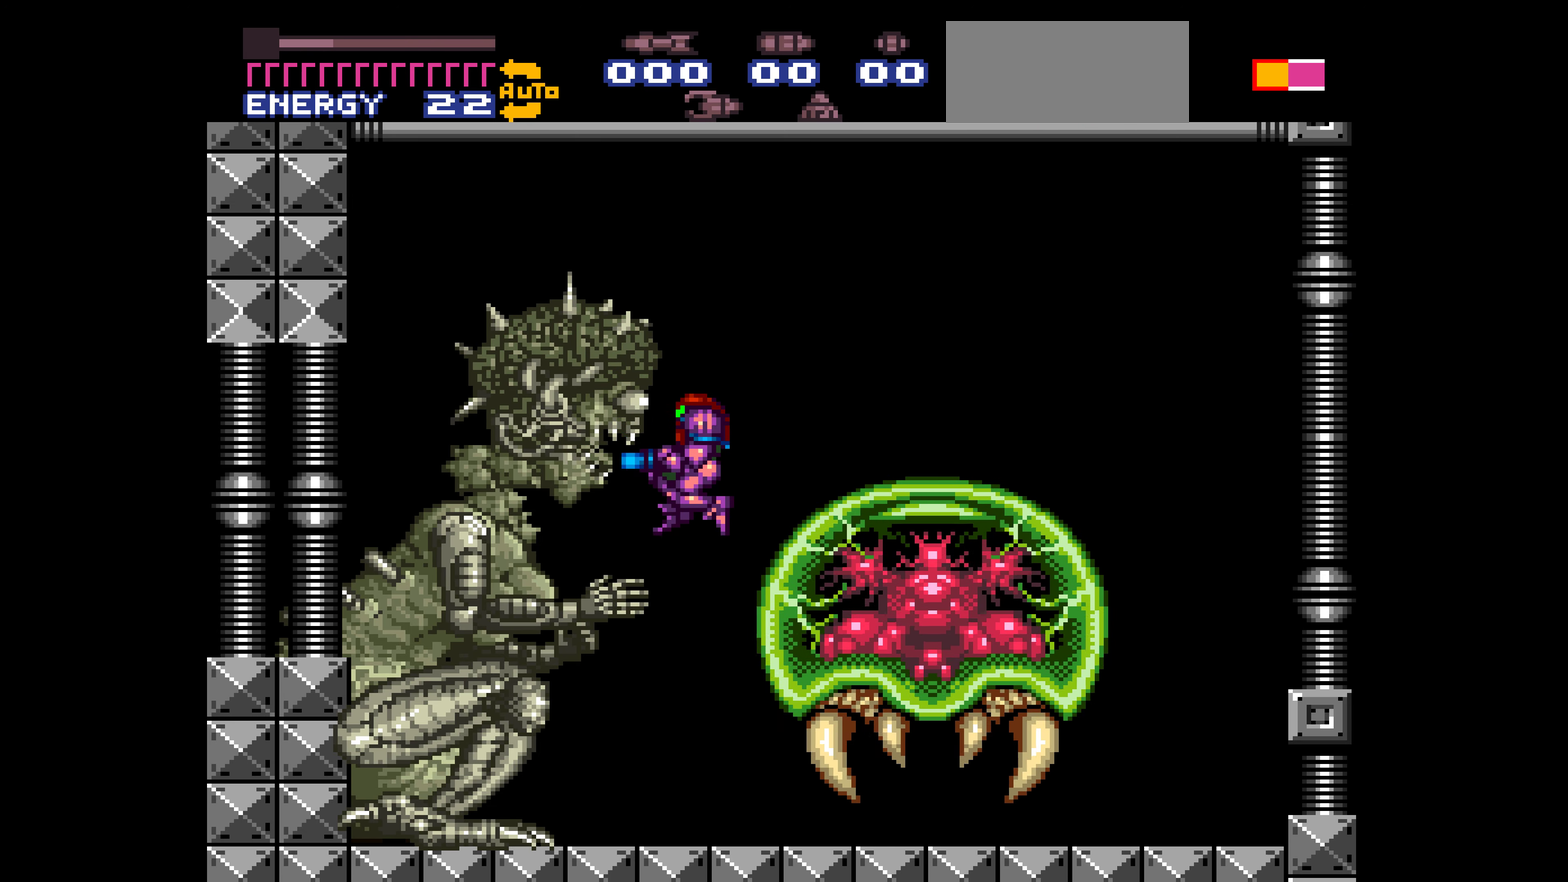
{"buttons": ["X", "R1"]}
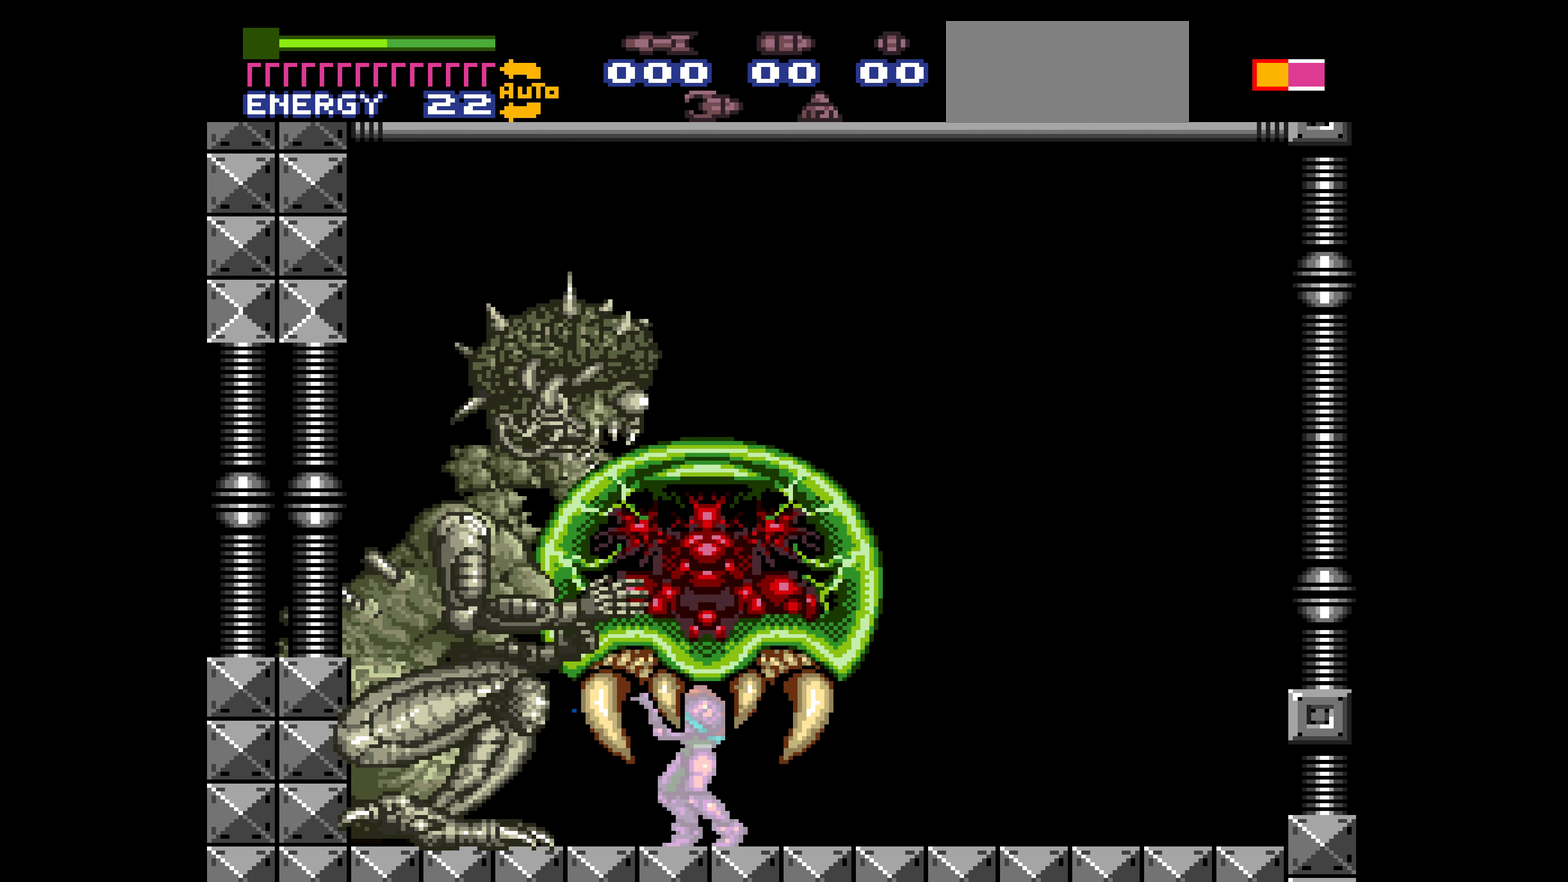
{"buttons": ["A", "X", "R1"]}
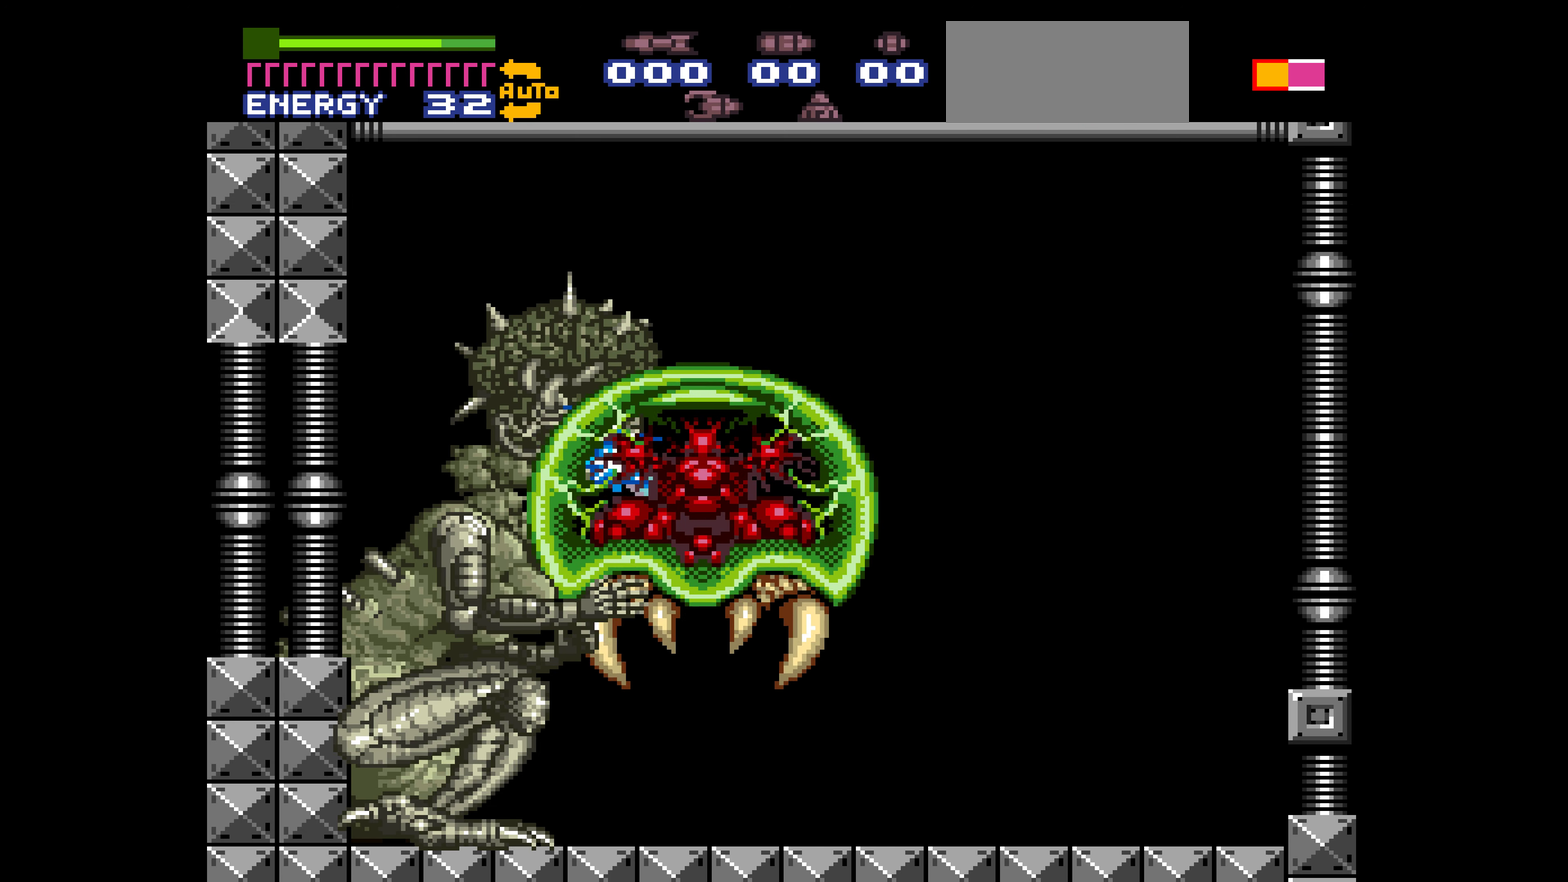
{"buttons": ["X"]}
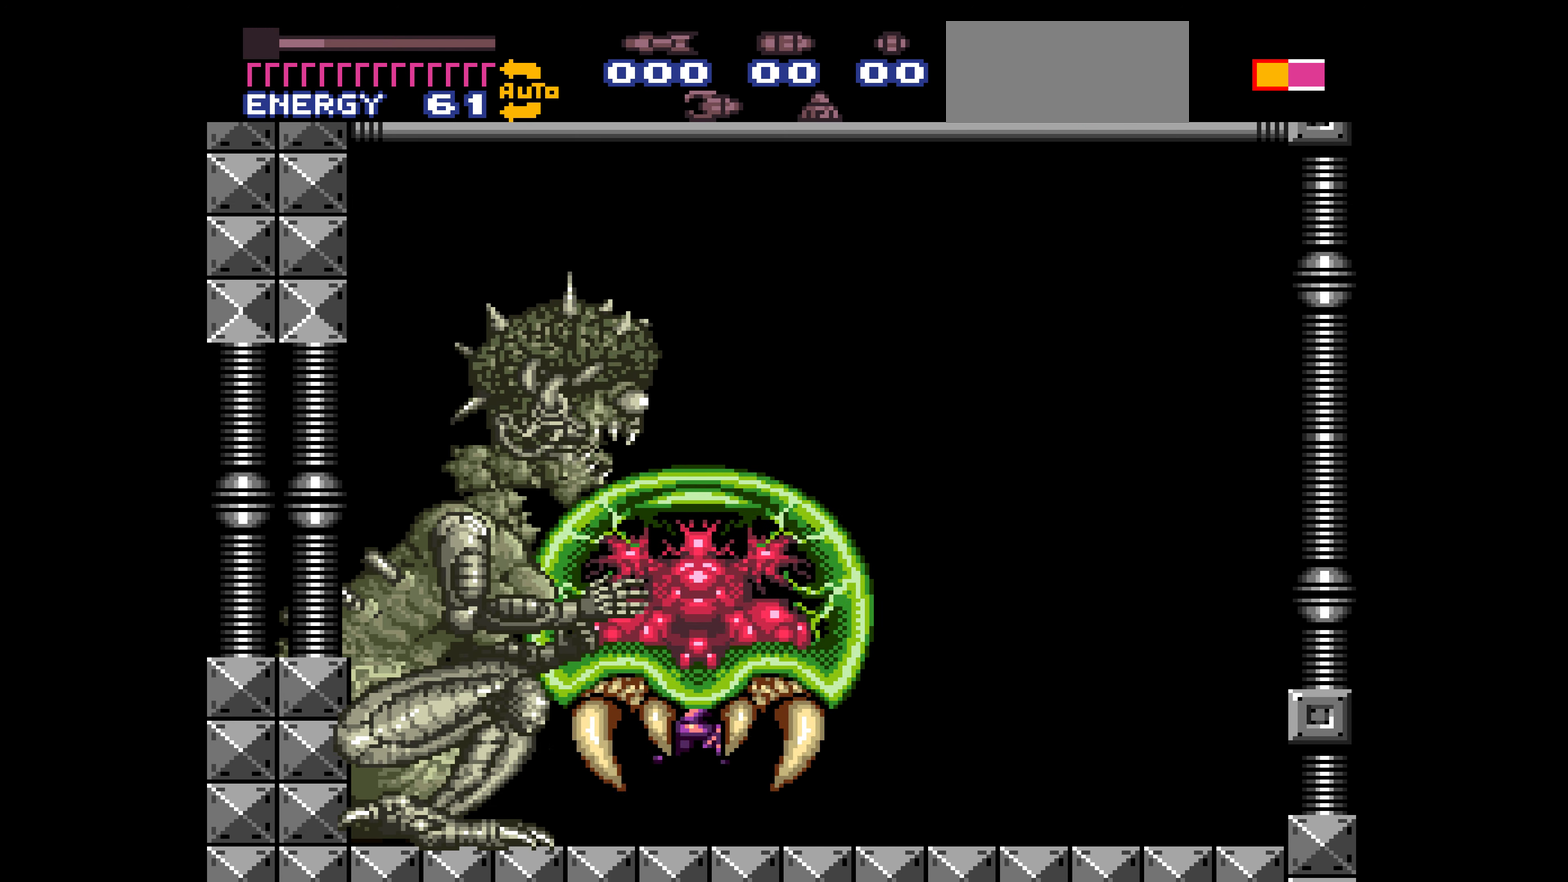
{"buttons": ["A", "X"]}
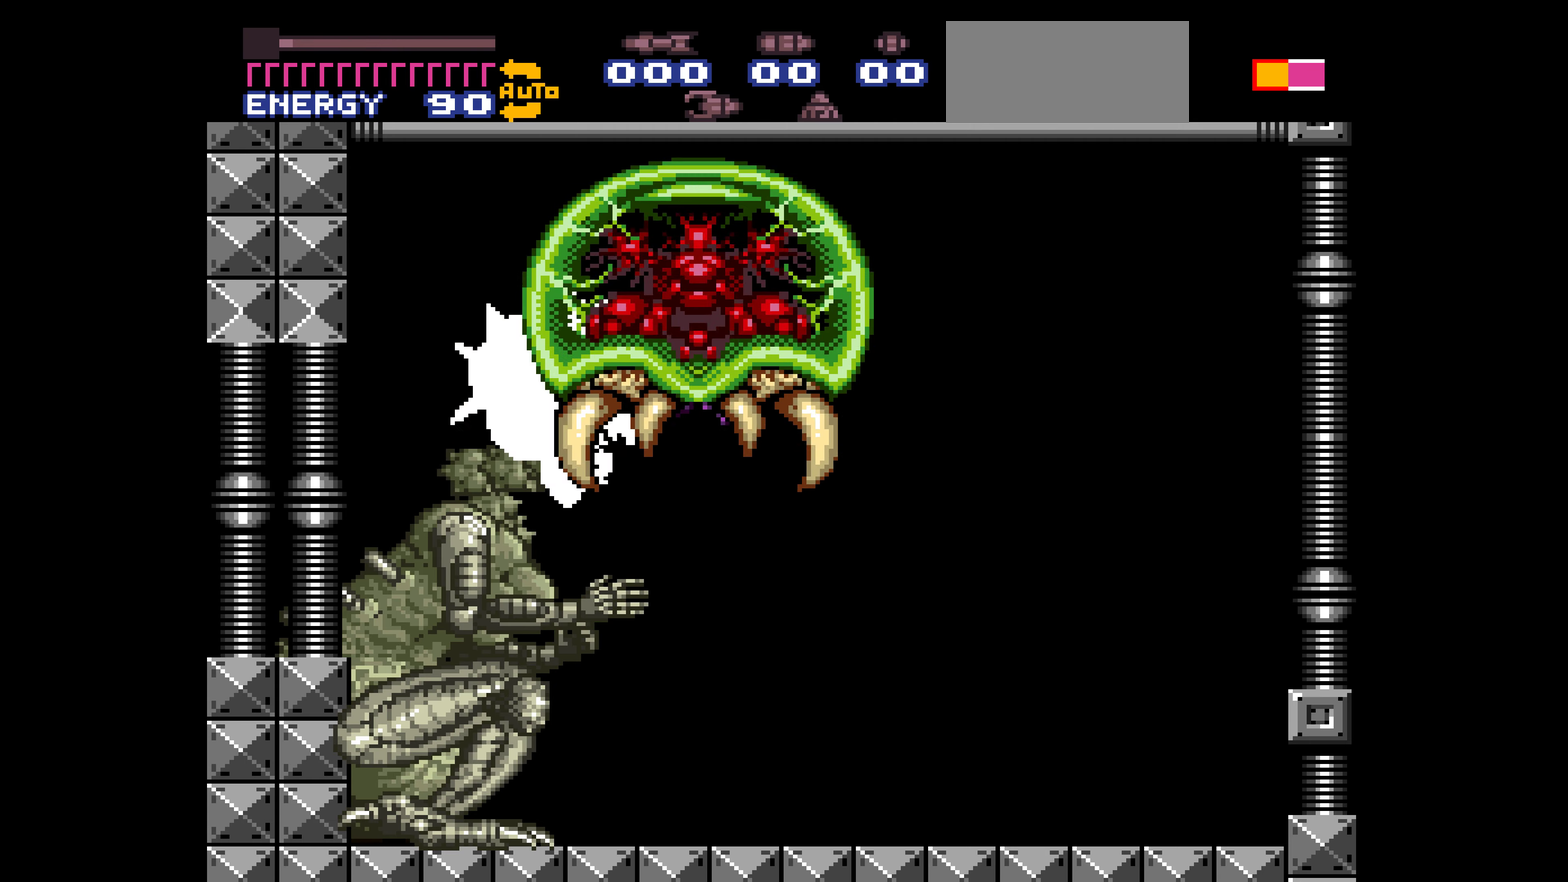
{"buttons": ["X"]}
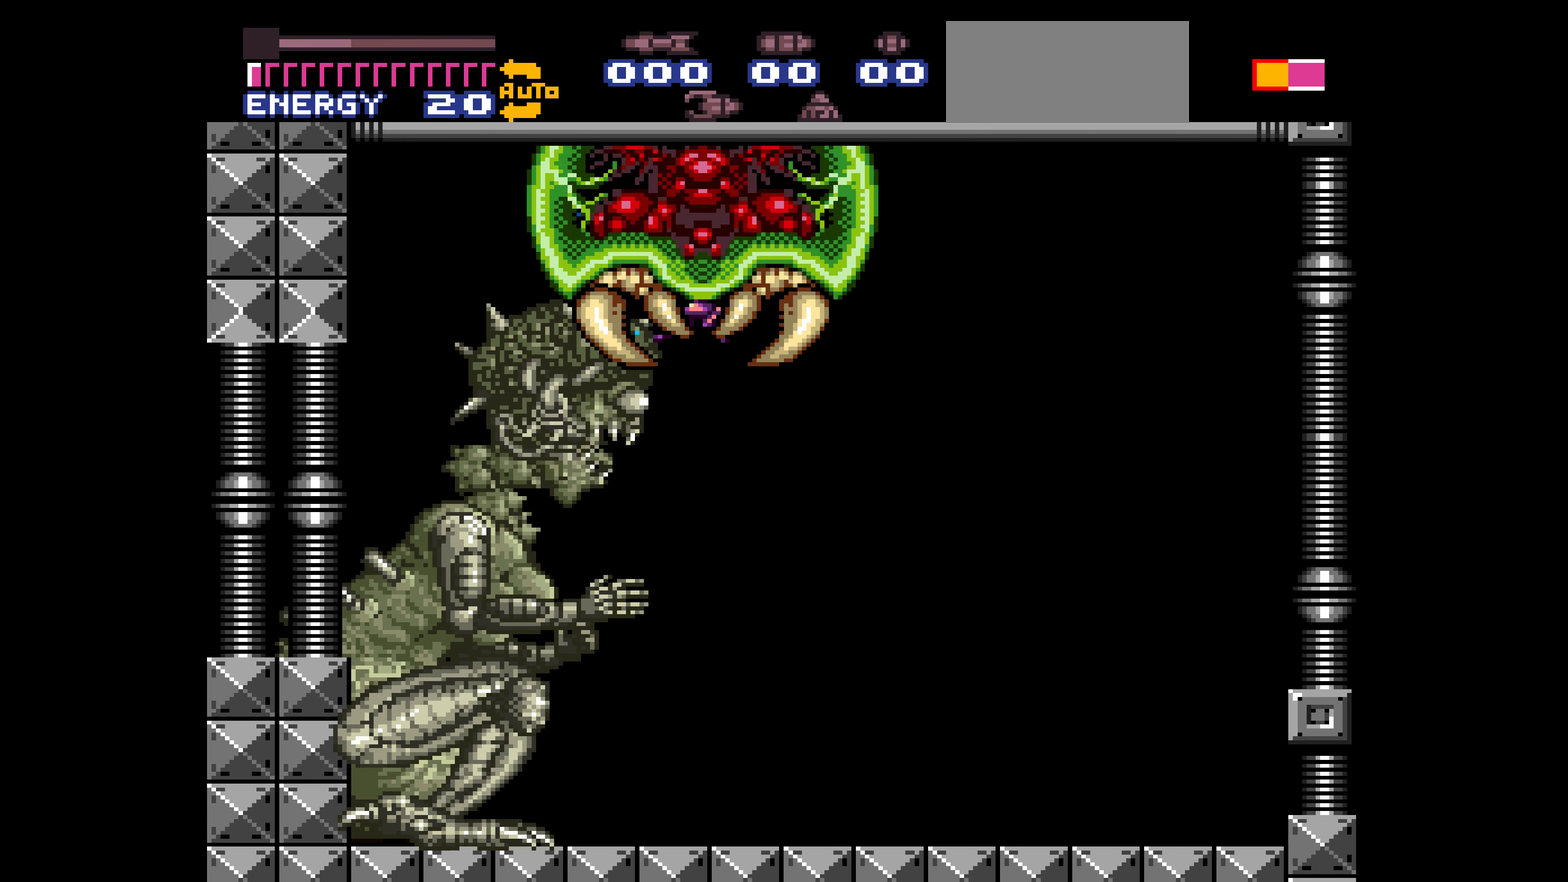
{"buttons": ["X"]}